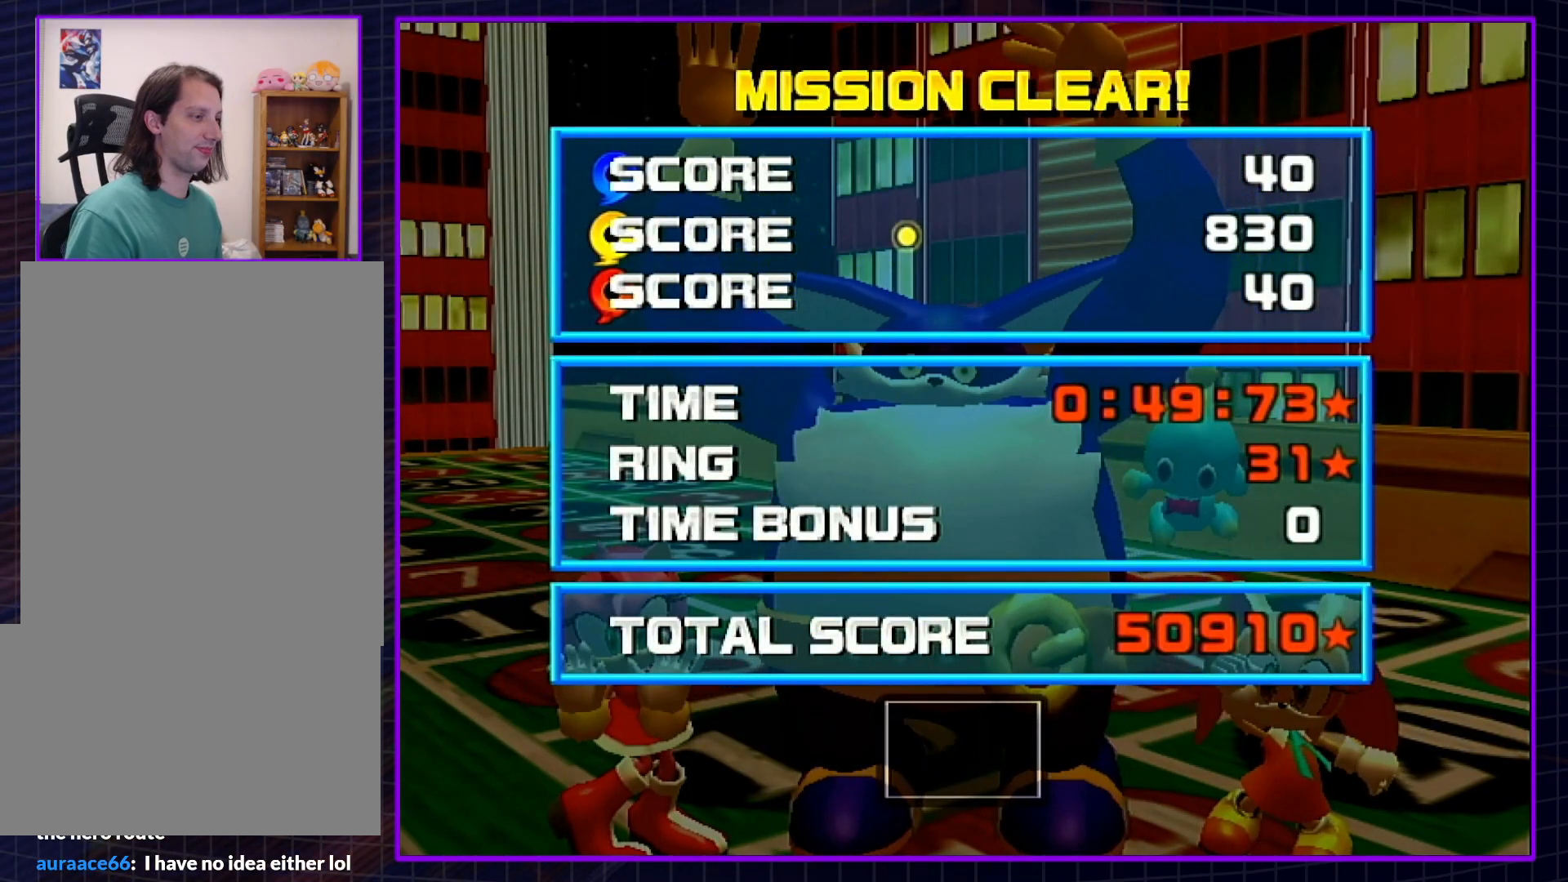
Gameplay with a controller (Nintendo layout); each line is a JSON object with the inputs held at the frame after it. "events" lists button and stick changes between this image and that frame as [ms after this image, input, new state], when the widget could be followed in between. Not read: L3 R3.
{"buttons": ["B"], "left_stick": "center", "right_stick": "center", "events": [[100, "A", "down"], [100, "B", "up"], [133, "B", "down"], [150, "A", "up"], [250, "A", "down"], [250, "B", "up"], [300, "B", "down"], [333, "A", "up"], [400, "A", "down"], [433, "B", "up"], [467, "B", "down"], [500, "A", "up"]]}
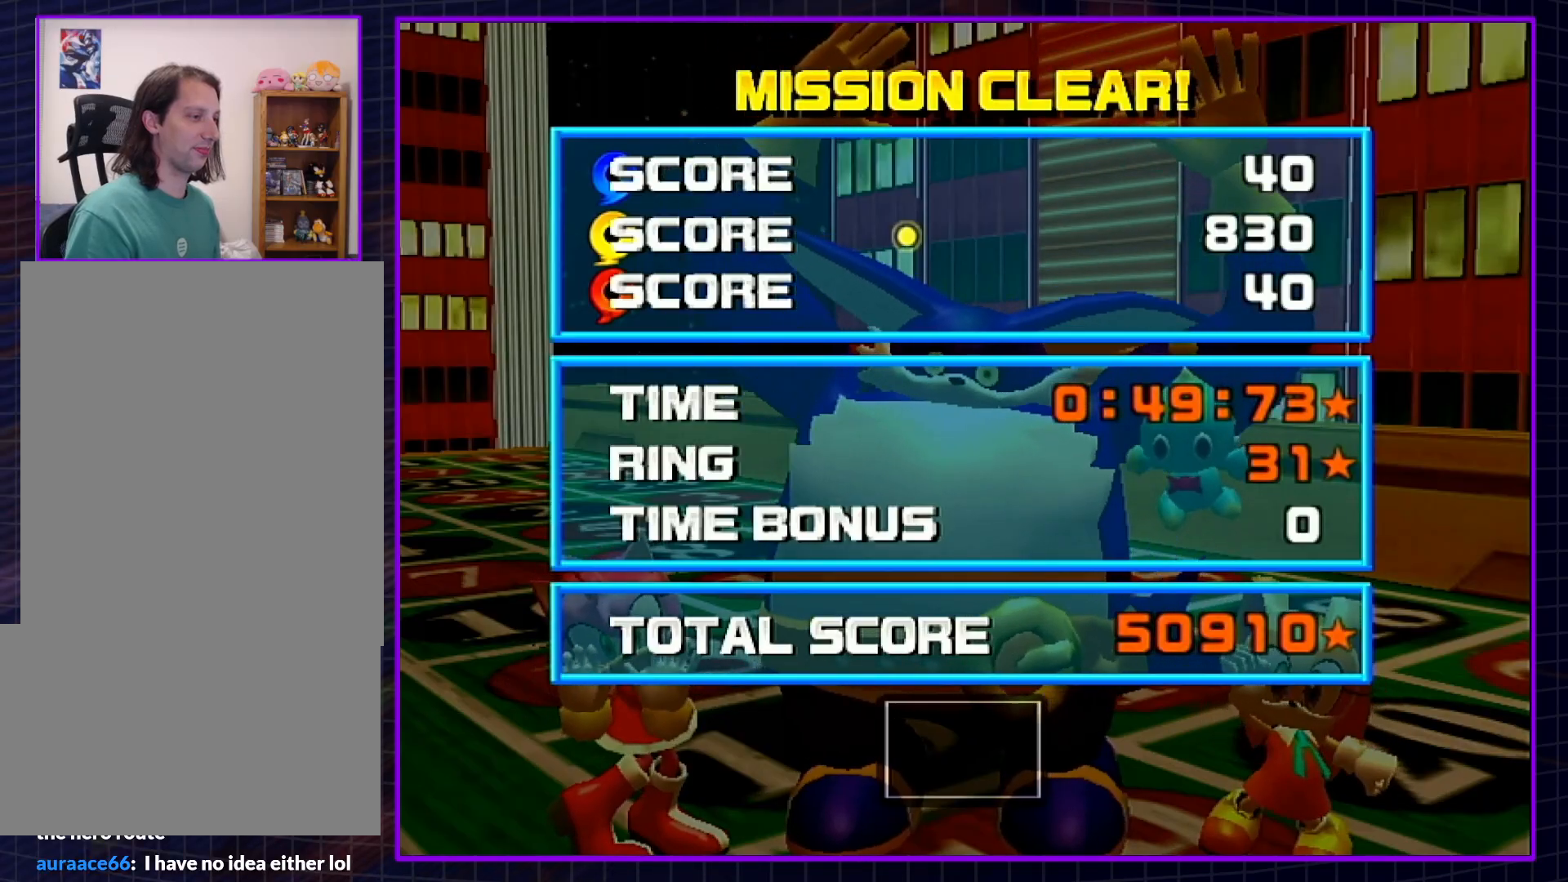
{"buttons": ["B"], "left_stick": "center", "right_stick": "center", "events": [[100, "A", "down"], [100, "B", "up"], [133, "B", "down"], [183, "A", "up"], [250, "A", "down"], [250, "B", "up"], [317, "B", "down"], [350, "A", "up"], [400, "A", "down"], [433, "B", "up"], [467, "B", "down"], [500, "A", "up"]]}
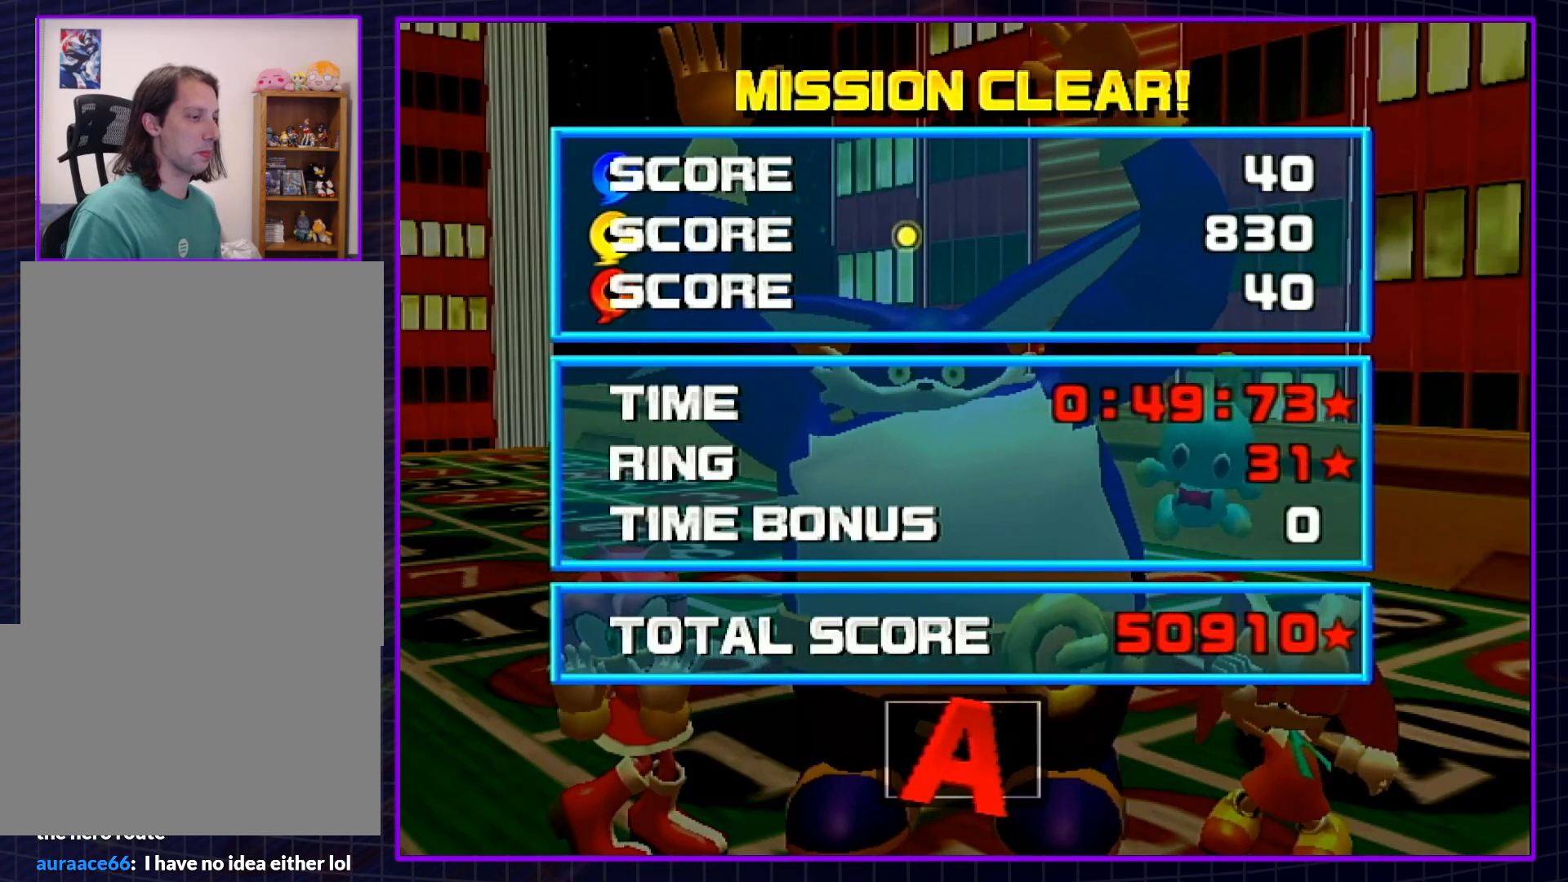
{"buttons": ["B"], "left_stick": "center", "right_stick": "center", "events": [[83, "A", "down"], [83, "B", "up"], [150, "A", "up"], [150, "B", "down"], [250, "A", "down"], [250, "B", "up"], [317, "B", "down"], [350, "A", "up"], [433, "A", "down"], [433, "B", "up"], [500, "A", "up"], [500, "B", "down"]]}
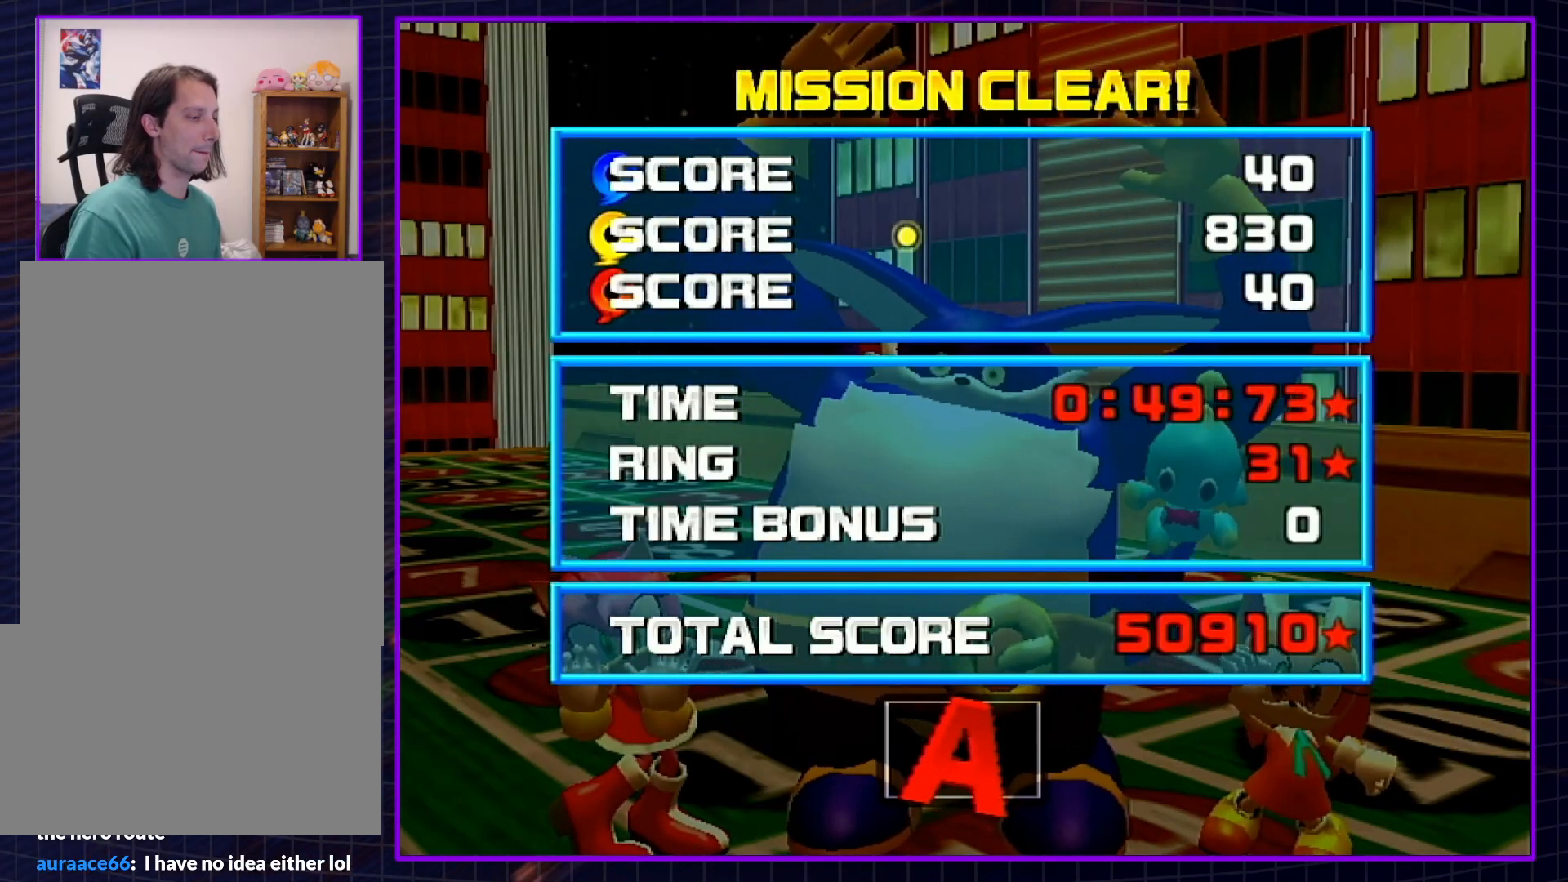
{"buttons": ["A"], "left_stick": "center", "right_stick": "center", "events": [[100, "A", "down"], [100, "B", "up"], [183, "A", "up"], [183, "B", "down"], [283, "A", "down"], [283, "B", "up"], [367, "A", "up"], [367, "B", "down"], [467, "A", "down"], [467, "B", "up"]]}
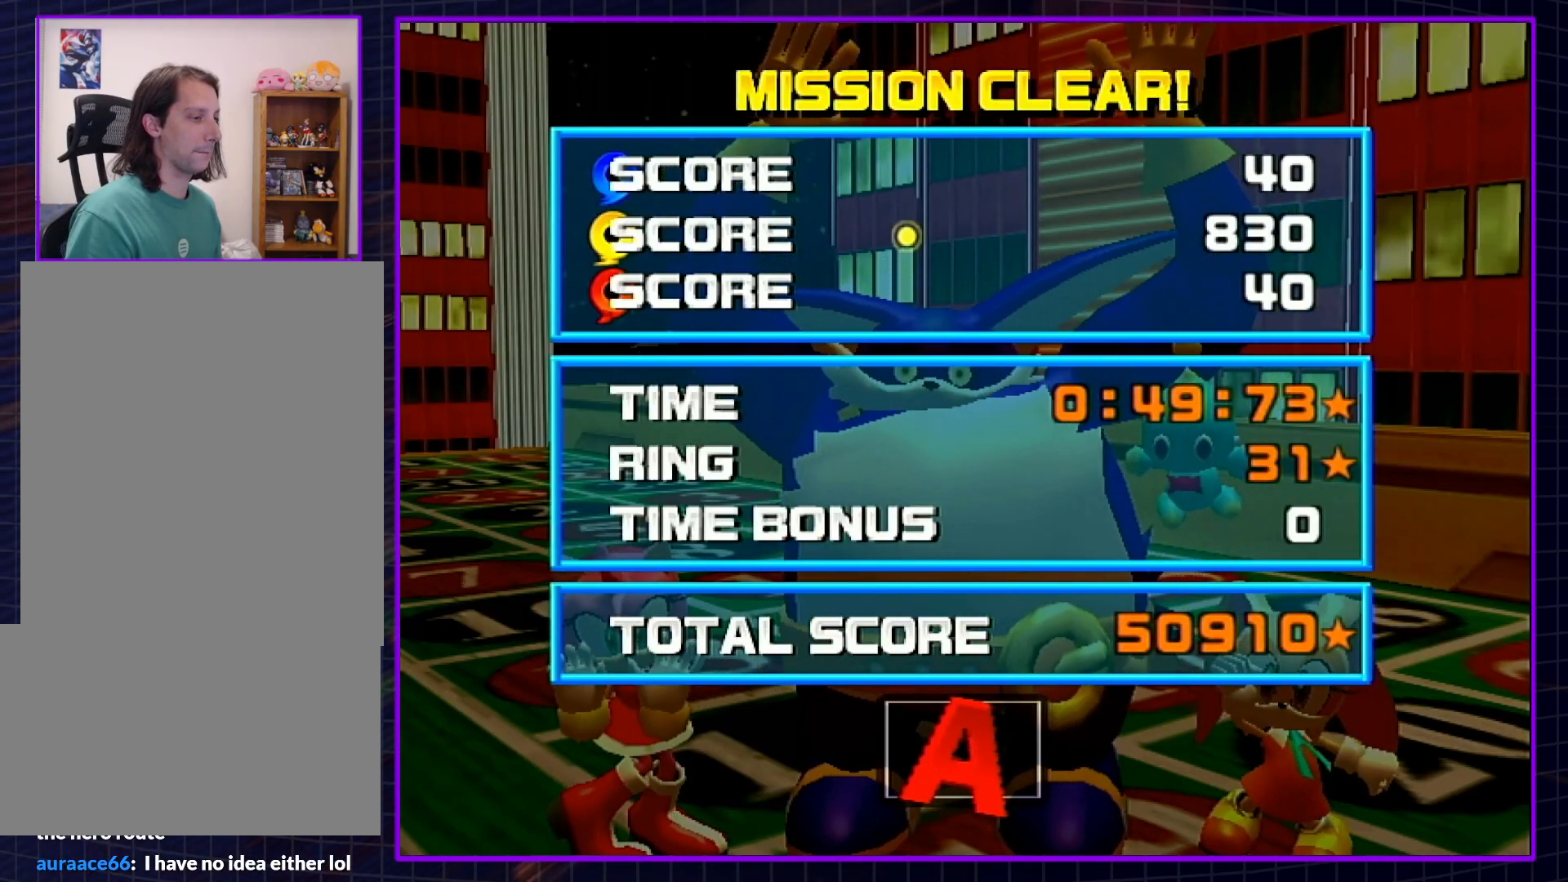
{"buttons": ["A"], "left_stick": "center", "right_stick": "center", "events": [[33, "B", "down"], [67, "A", "up"], [133, "A", "down"], [133, "B", "up"], [217, "A", "up"], [217, "B", "down"], [300, "A", "down"], [333, "B", "up"], [367, "B", "down"], [400, "A", "up"], [467, "A", "down"], [500, "B", "up"]]}
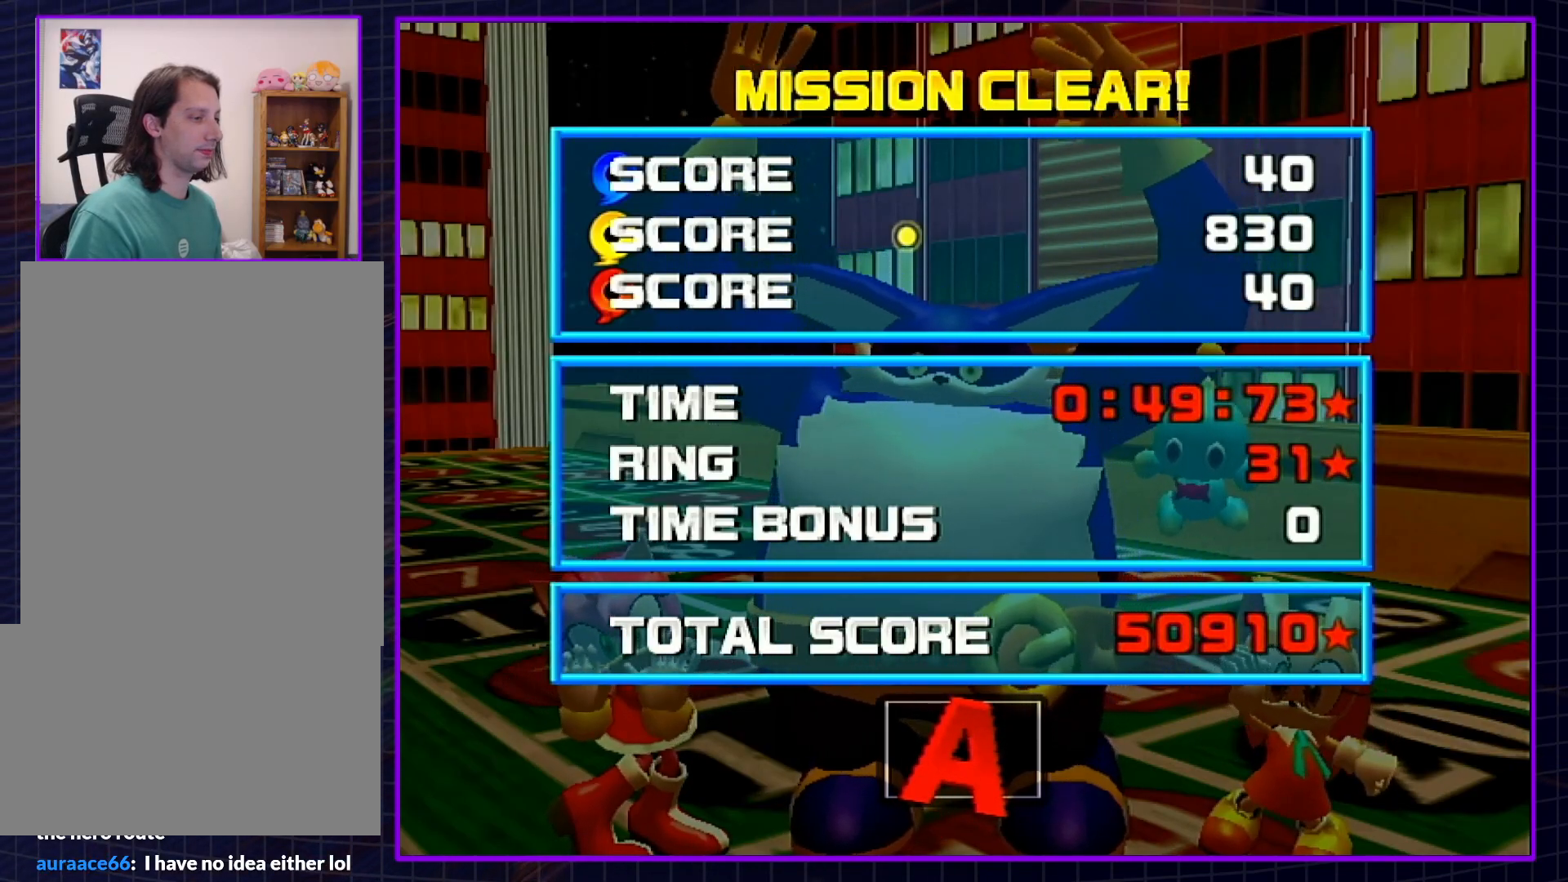
{"buttons": ["B"], "left_stick": "center", "right_stick": "center", "events": [[67, "B", "down"], [100, "A", "up"], [150, "A", "down"], [183, "B", "up"], [250, "B", "down"], [283, "A", "up"], [350, "A", "down"], [350, "B", "up"], [450, "A", "up"], [450, "B", "down"]]}
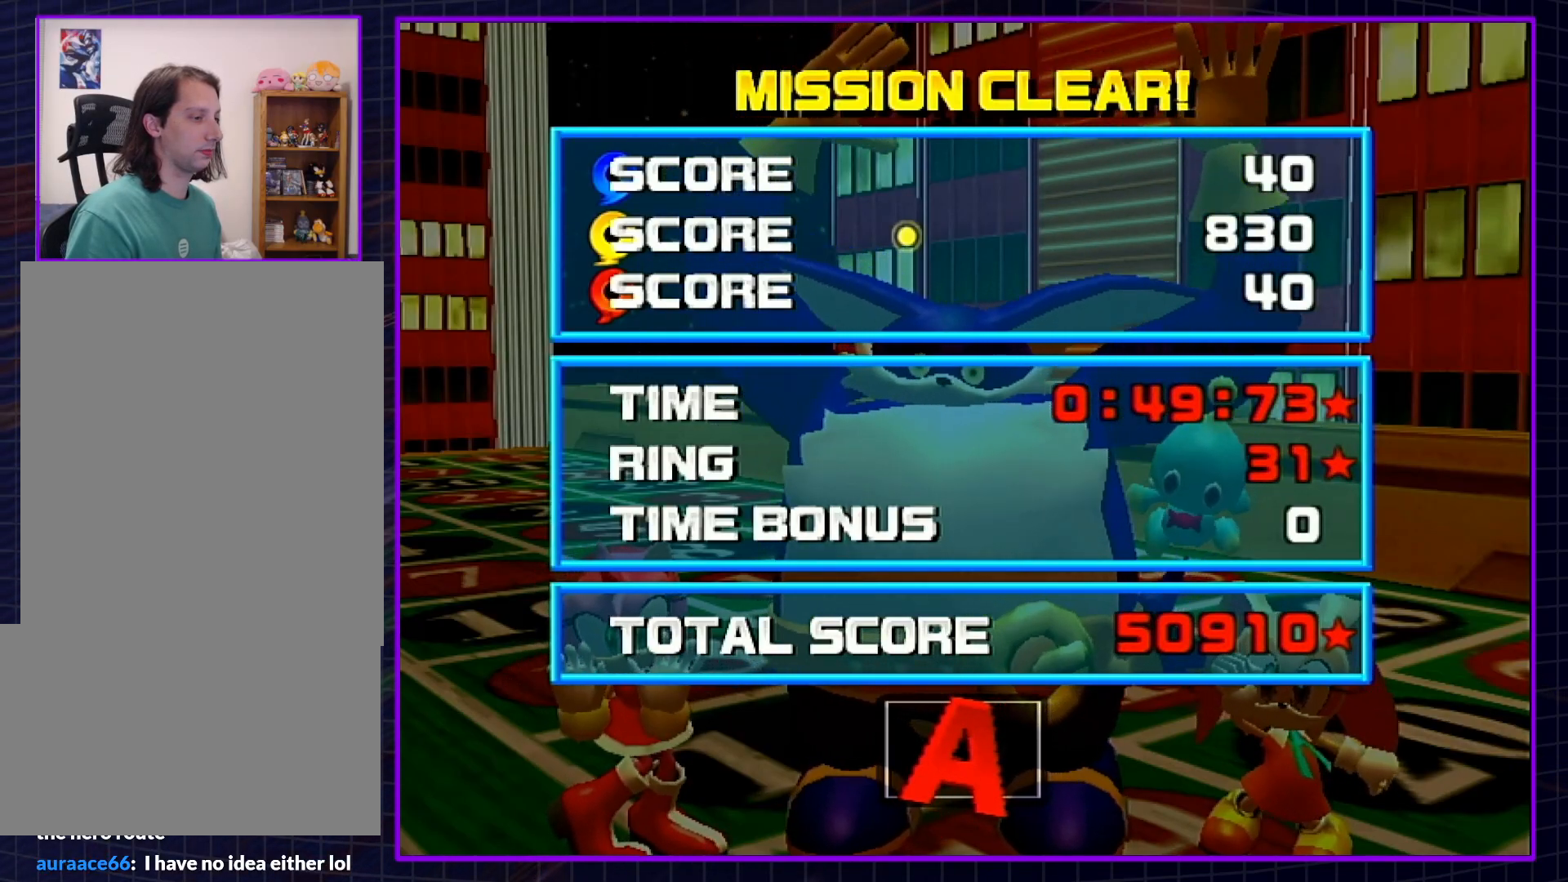
{"buttons": ["B"], "left_stick": "center", "right_stick": "center", "events": [[33, "A", "down"], [33, "B", "up"], [100, "B", "down"], [133, "A", "up"], [233, "A", "down"], [233, "B", "up"], [283, "A", "up"], [283, "B", "down"], [350, "A", "down"], [383, "B", "up"], [450, "B", "down"], [483, "A", "up"]]}
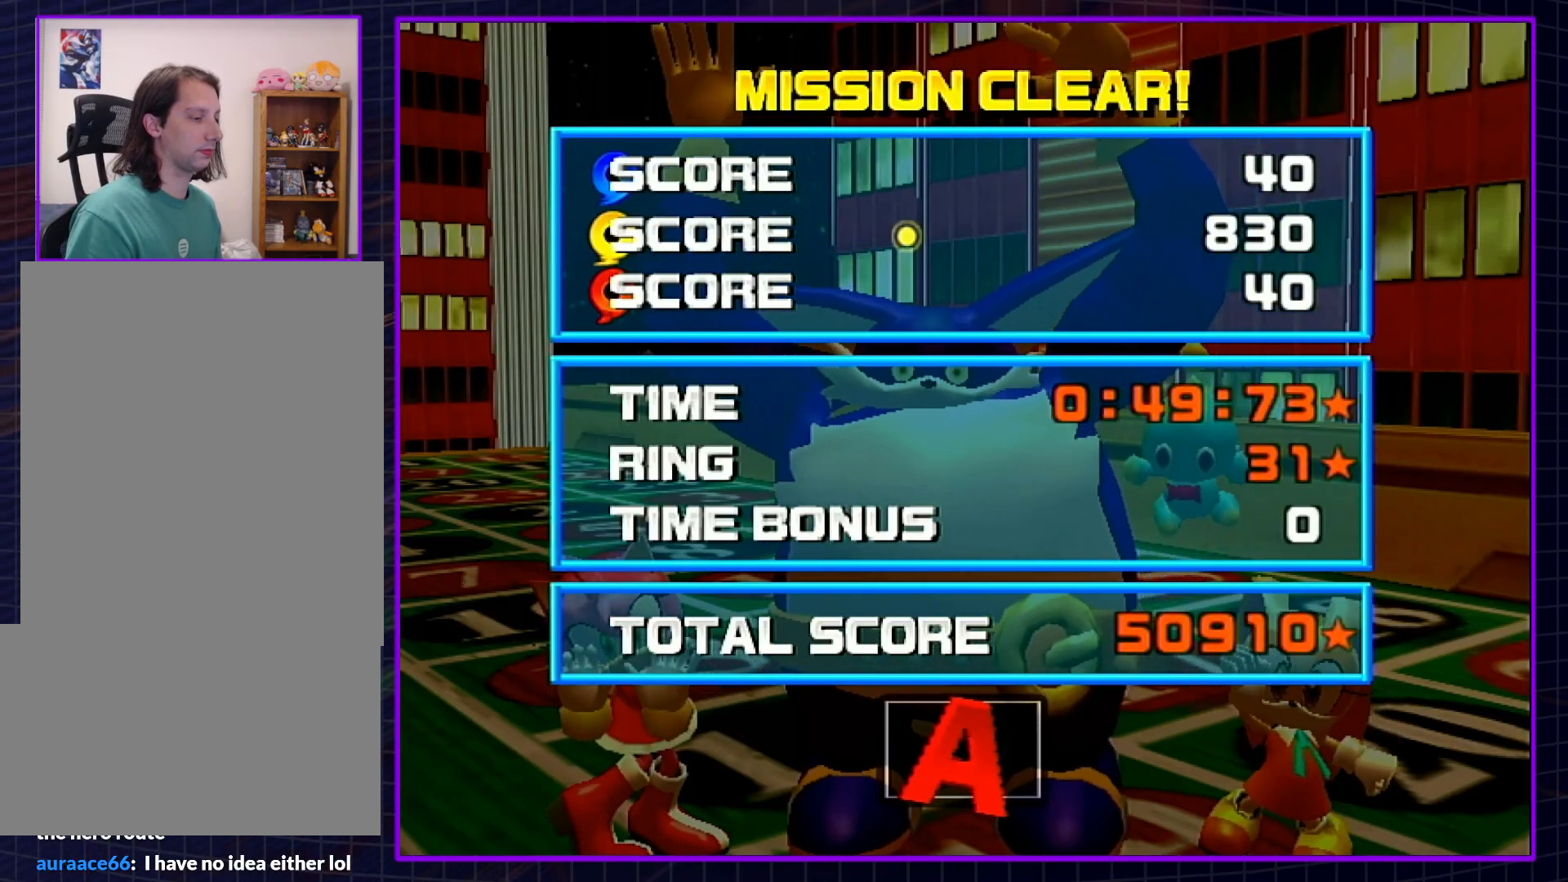
{"buttons": ["A", "B"], "left_stick": "center", "right_stick": "center", "events": [[50, "A", "down"], [50, "B", "up"], [133, "A", "up"], [133, "B", "down"], [233, "A", "down"], [233, "B", "up"], [317, "A", "up"], [317, "B", "down"], [383, "A", "down"], [417, "B", "up"], [483, "B", "down"]]}
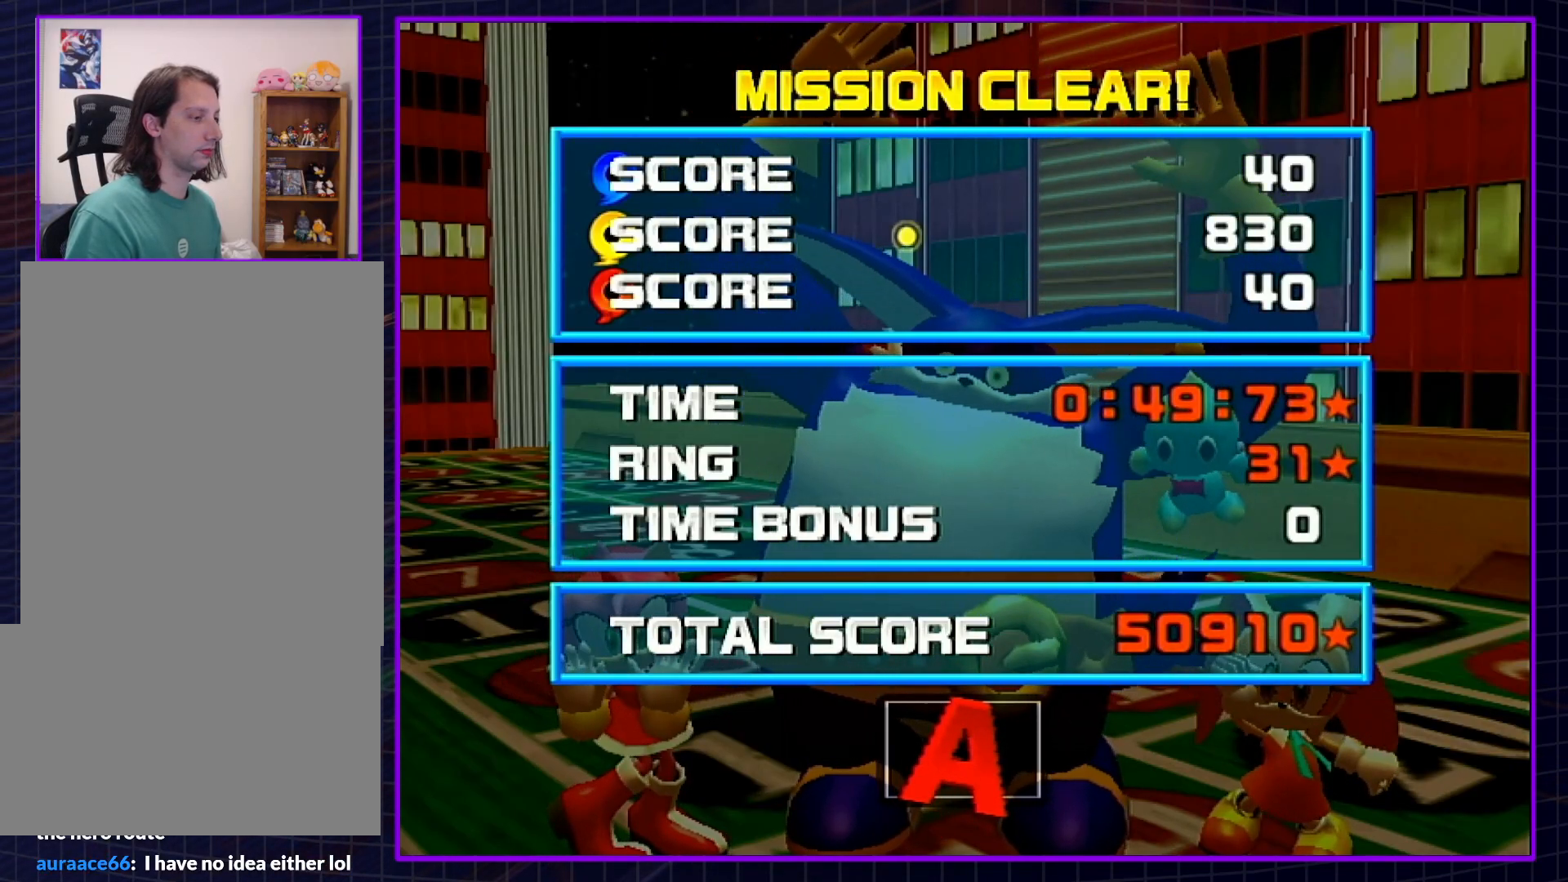
{"buttons": ["A"], "left_stick": "center", "right_stick": "center", "events": [[17, "A", "up"], [67, "A", "down"], [100, "B", "up"], [167, "A", "up"], [167, "B", "down"], [267, "A", "down"], [300, "B", "up"], [350, "B", "down"], [383, "A", "up"], [450, "A", "down"], [450, "B", "up"]]}
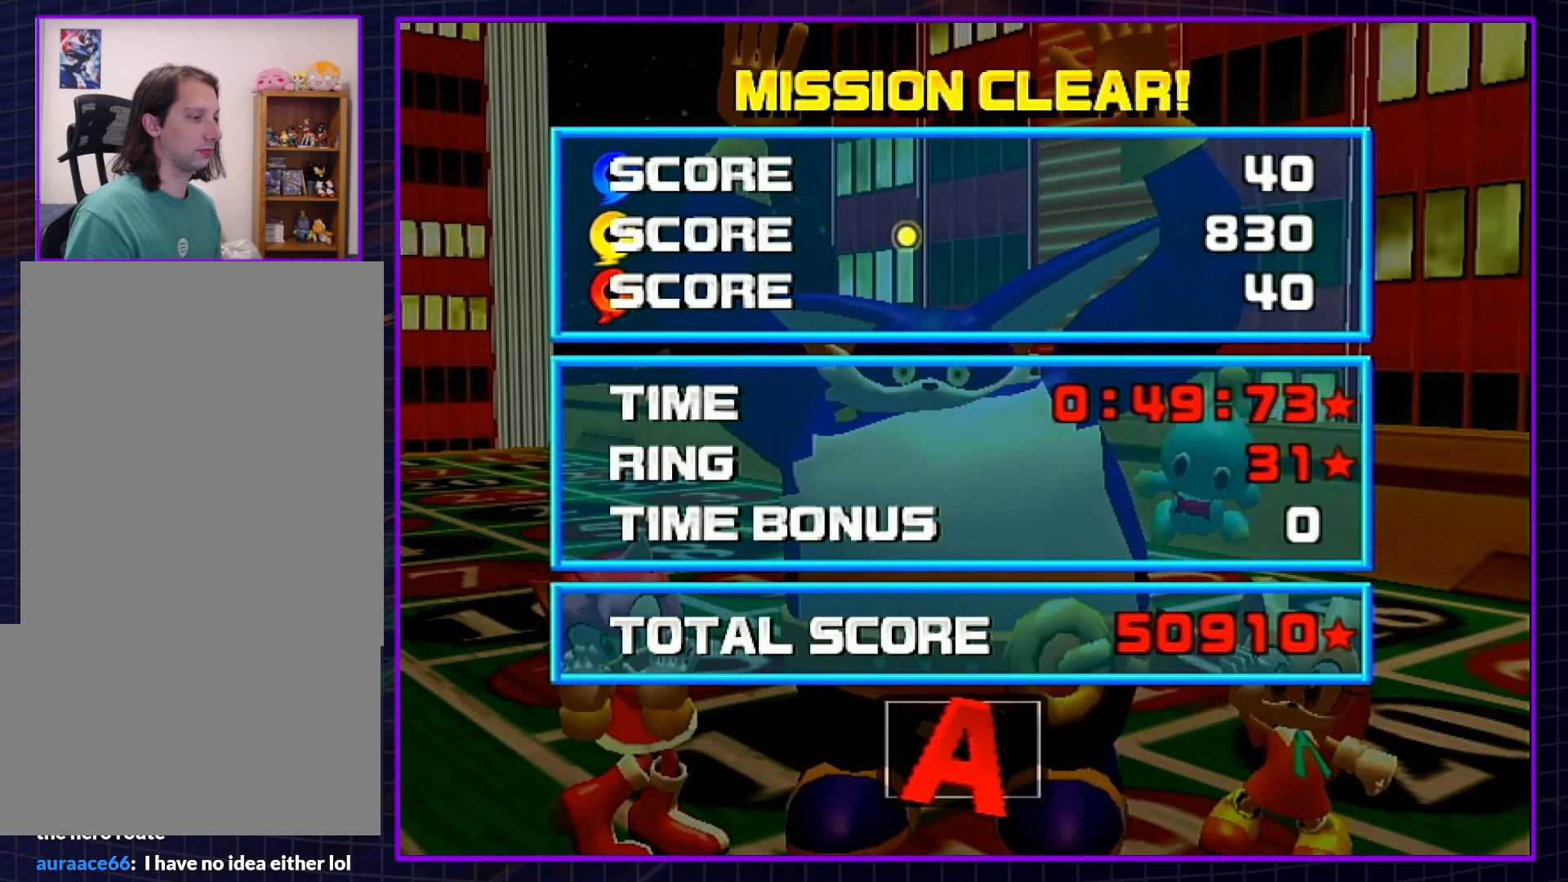
{"buttons": ["B"], "left_stick": "center", "right_stick": "center", "events": [[17, "B", "down"], [50, "A", "up"], [133, "A", "down"], [133, "B", "up"], [200, "B", "down"], [233, "A", "up"], [317, "A", "down"], [317, "B", "up"], [383, "B", "down"], [417, "A", "up"]]}
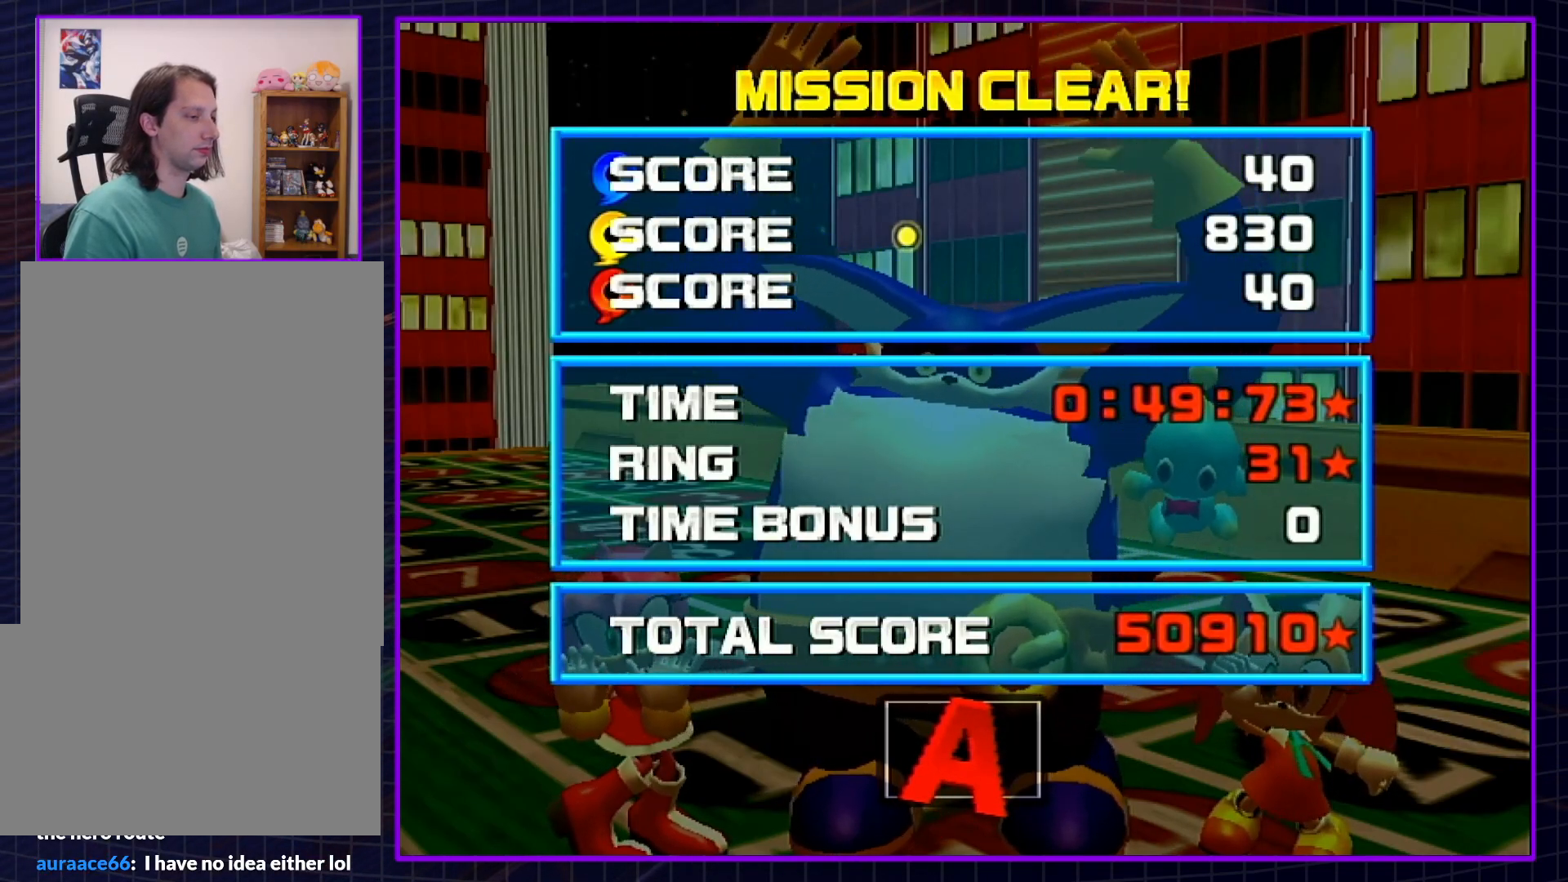
{"buttons": ["A", "B"], "left_stick": "center", "right_stick": "center", "events": [[17, "A", "down"], [33, "B", "up"], [67, "B", "down"], [100, "A", "up"], [167, "A", "down"], [200, "B", "up"], [267, "A", "up"], [267, "B", "down"], [333, "A", "down"], [367, "B", "up"], [417, "A", "up"], [417, "B", "down"], [483, "A", "down"]]}
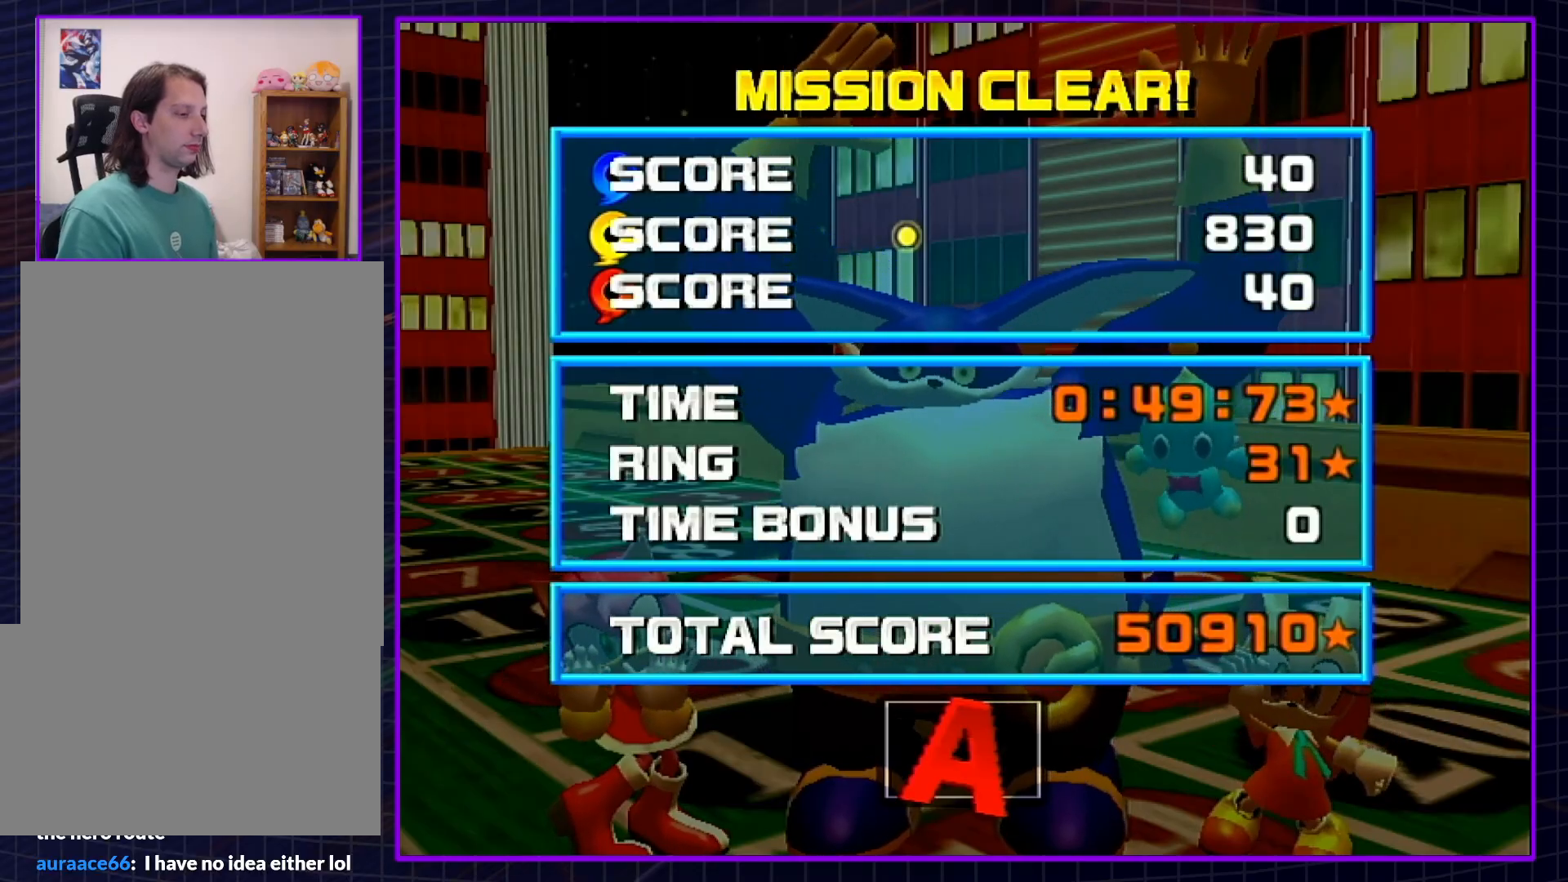
{"buttons": ["B"], "left_stick": "center", "right_stick": "center", "events": [[17, "B", "up"], [83, "B", "down"], [117, "A", "up"], [167, "A", "down"], [200, "B", "up"], [267, "B", "down"], [300, "A", "up"], [350, "A", "down"], [383, "B", "up"], [450, "A", "up"], [450, "B", "down"]]}
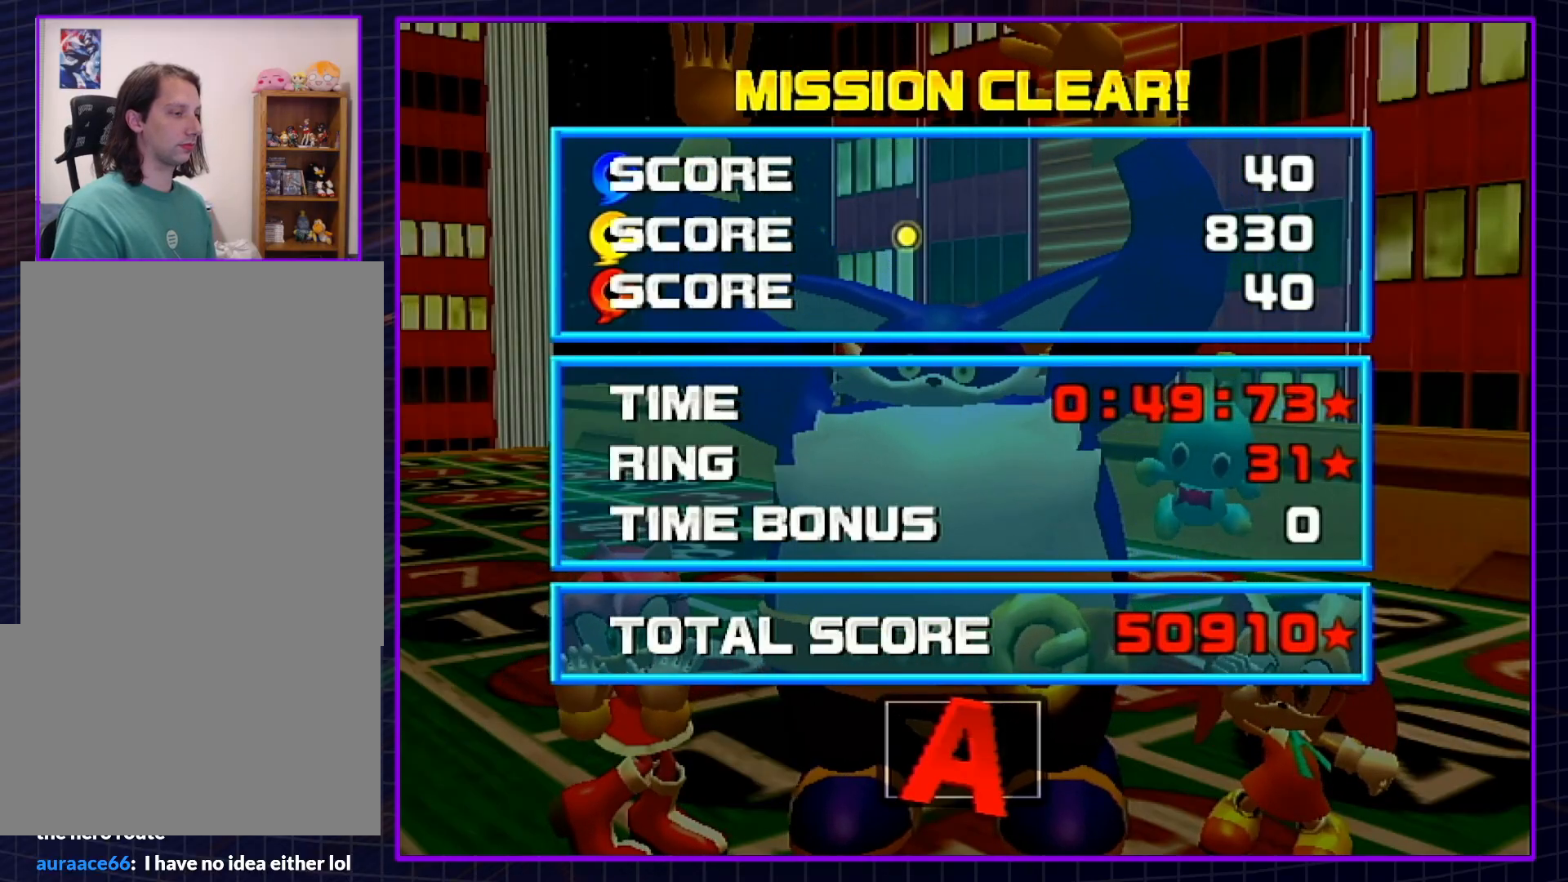
{"buttons": ["B"], "left_stick": "center", "right_stick": "center", "events": [[50, "A", "down"], [67, "B", "up"], [133, "B", "down"], [167, "A", "up"], [200, "A", "down"], [233, "B", "up"], [317, "B", "down"], [350, "A", "up"], [383, "A", "down"], [417, "B", "up"], [450, "B", "down"], [483, "A", "up"]]}
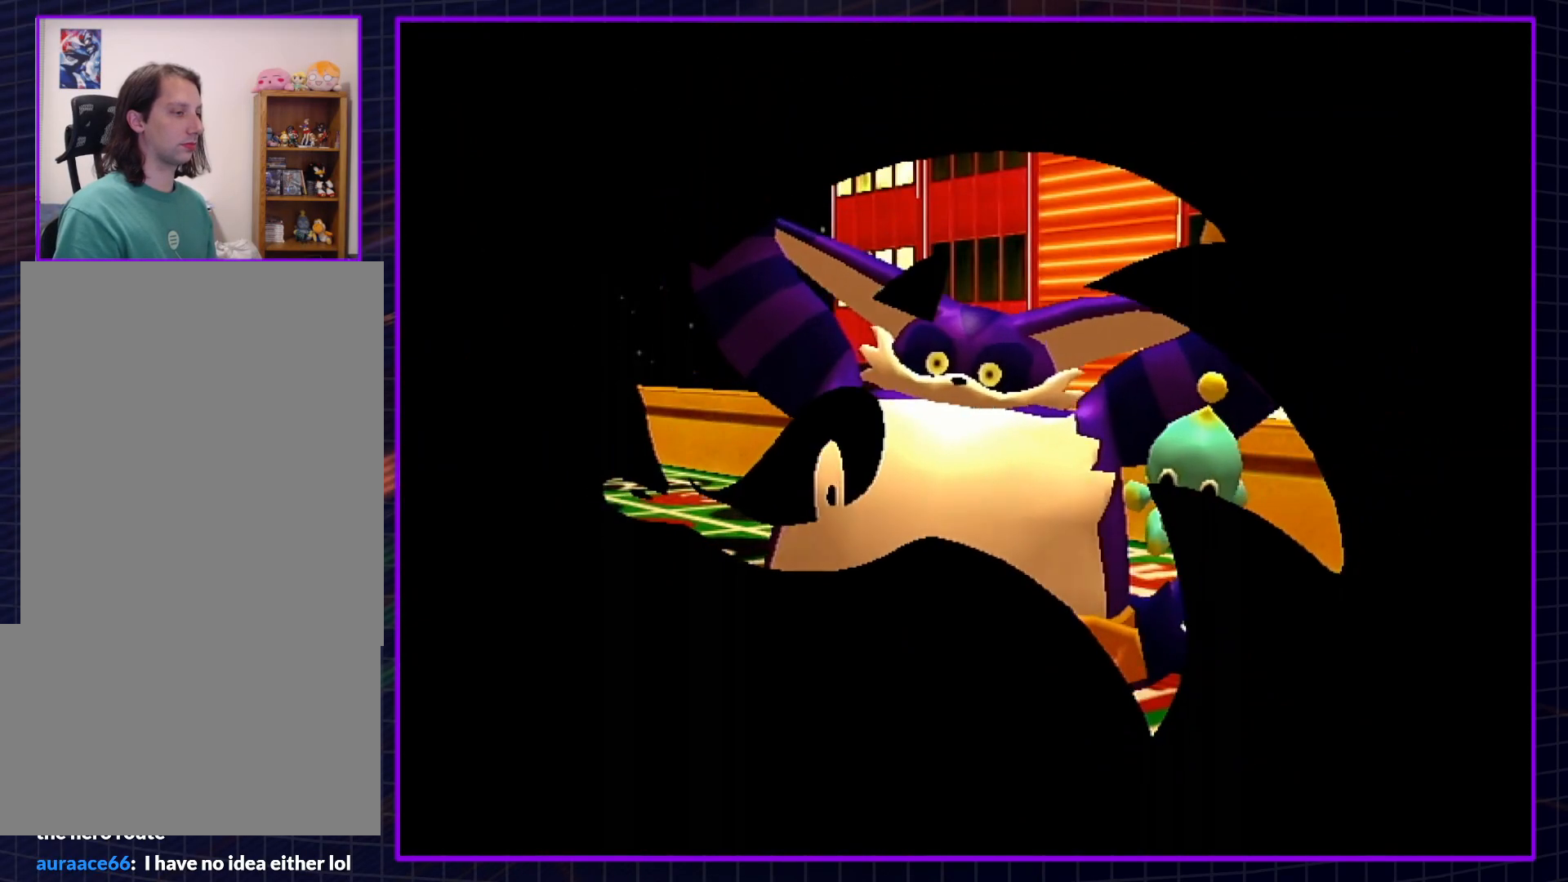
{"buttons": ["A"], "left_stick": "center", "right_stick": "center", "events": [[83, "A", "down"], [83, "B", "up"], [133, "B", "down"], [167, "A", "up"], [233, "A", "down"], [233, "B", "up"], [300, "B", "down"], [367, "A", "up"], [417, "A", "down"], [417, "B", "up"]]}
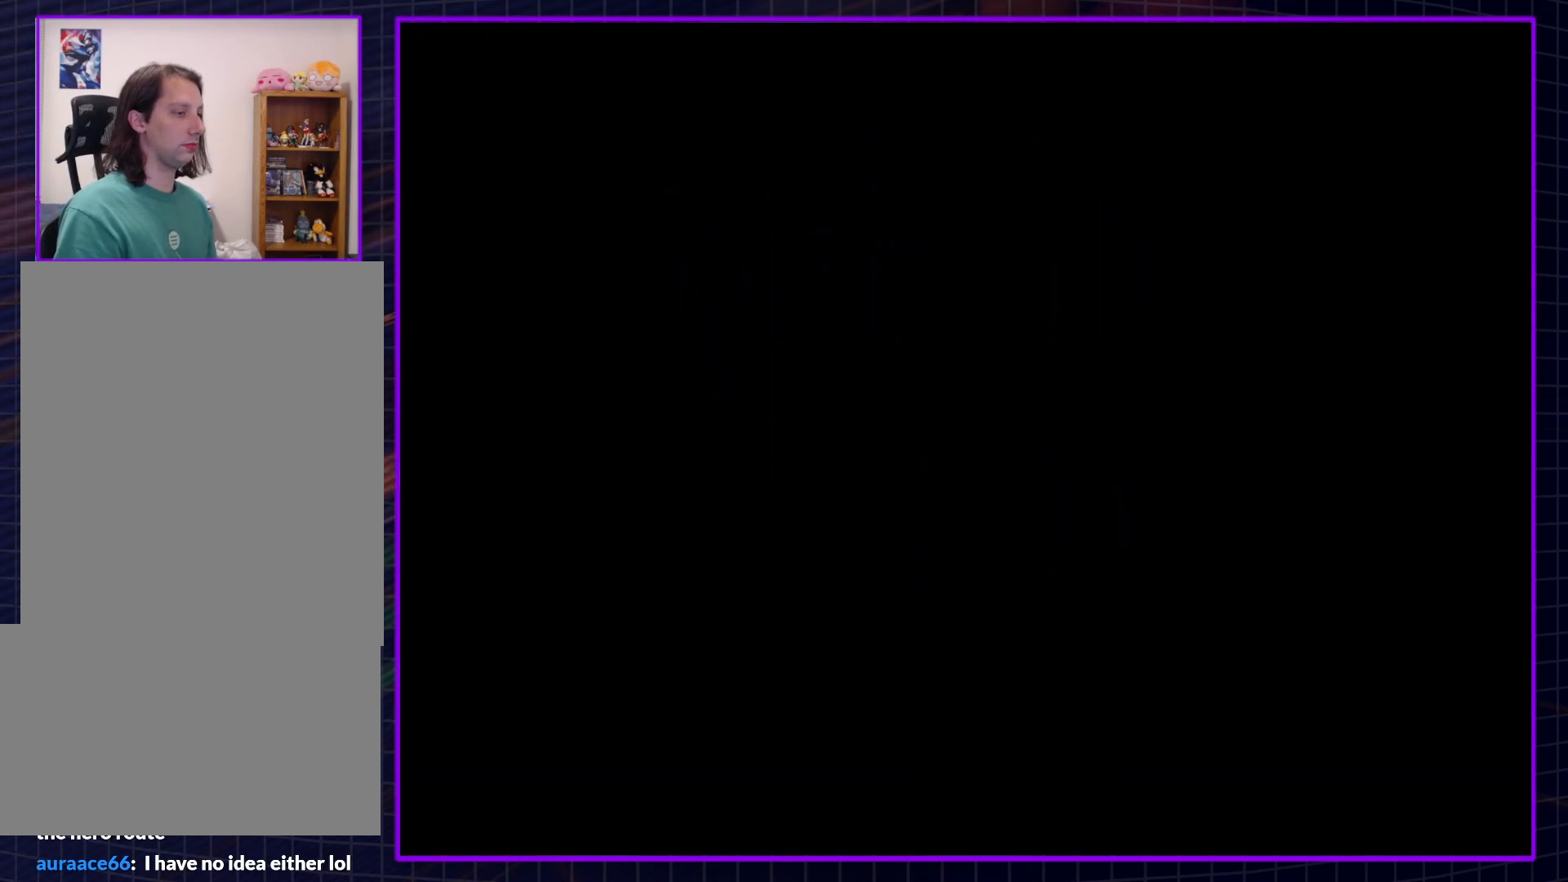
{"buttons": ["A"], "left_stick": "center", "right_stick": "center", "events": [[17, "B", "down"], [33, "A", "up"], [67, "A", "down"], [100, "B", "up"], [167, "B", "down"], [200, "A", "up"], [267, "A", "down"], [267, "B", "up"], [367, "A", "up"], [367, "B", "down"], [450, "A", "down"], [483, "B", "up"]]}
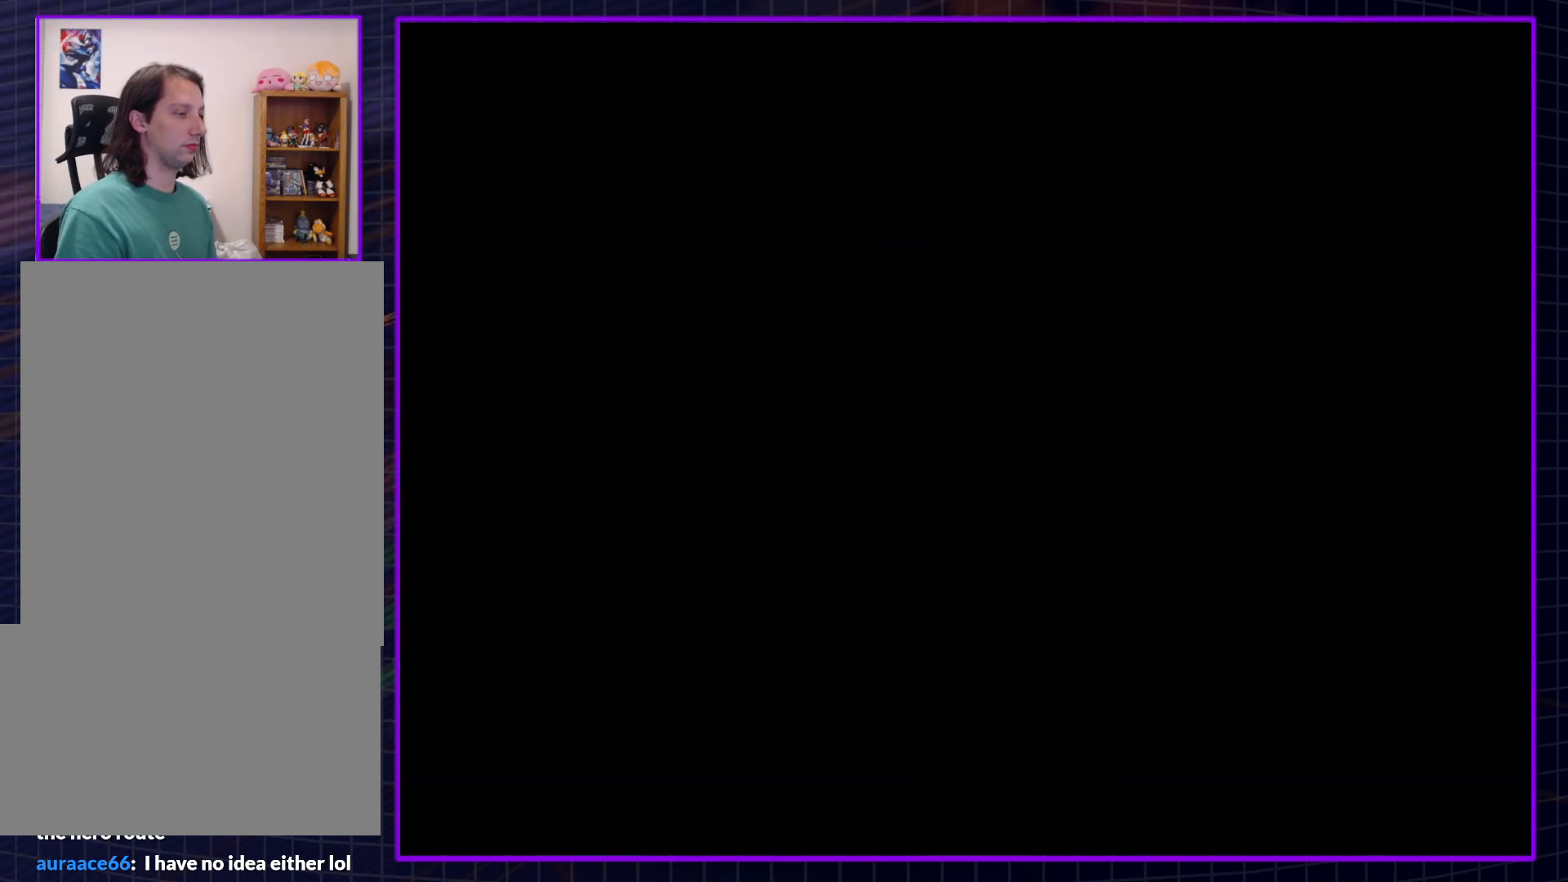
{"buttons": ["A", "B"], "left_stick": "center", "right_stick": "center", "events": [[33, "A", "up"], [33, "B", "down"], [133, "A", "down"], [133, "B", "up"], [200, "B", "down"], [233, "A", "up"], [317, "A", "down"], [317, "B", "up"], [383, "B", "down"], [417, "A", "up"], [483, "A", "down"]]}
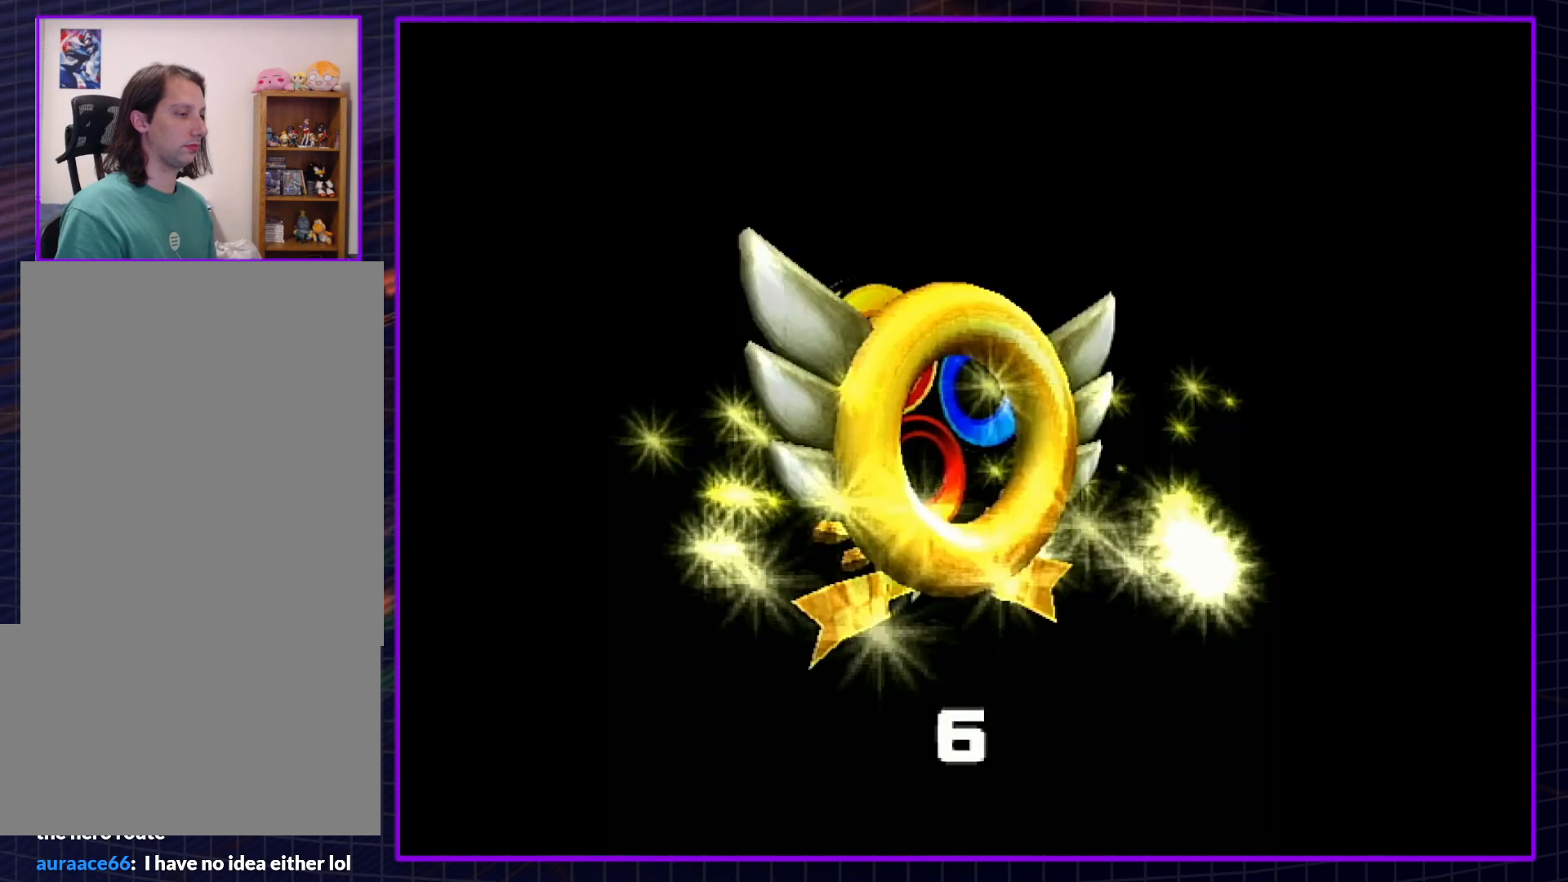
{"buttons": ["B"], "left_stick": "center", "right_stick": "center", "events": [[17, "B", "up"], [83, "B", "down"], [117, "A", "up"], [167, "A", "down"], [217, "B", "up"], [267, "A", "up"], [267, "B", "down"], [350, "A", "down"], [383, "B", "up"], [450, "B", "down"], [483, "A", "up"]]}
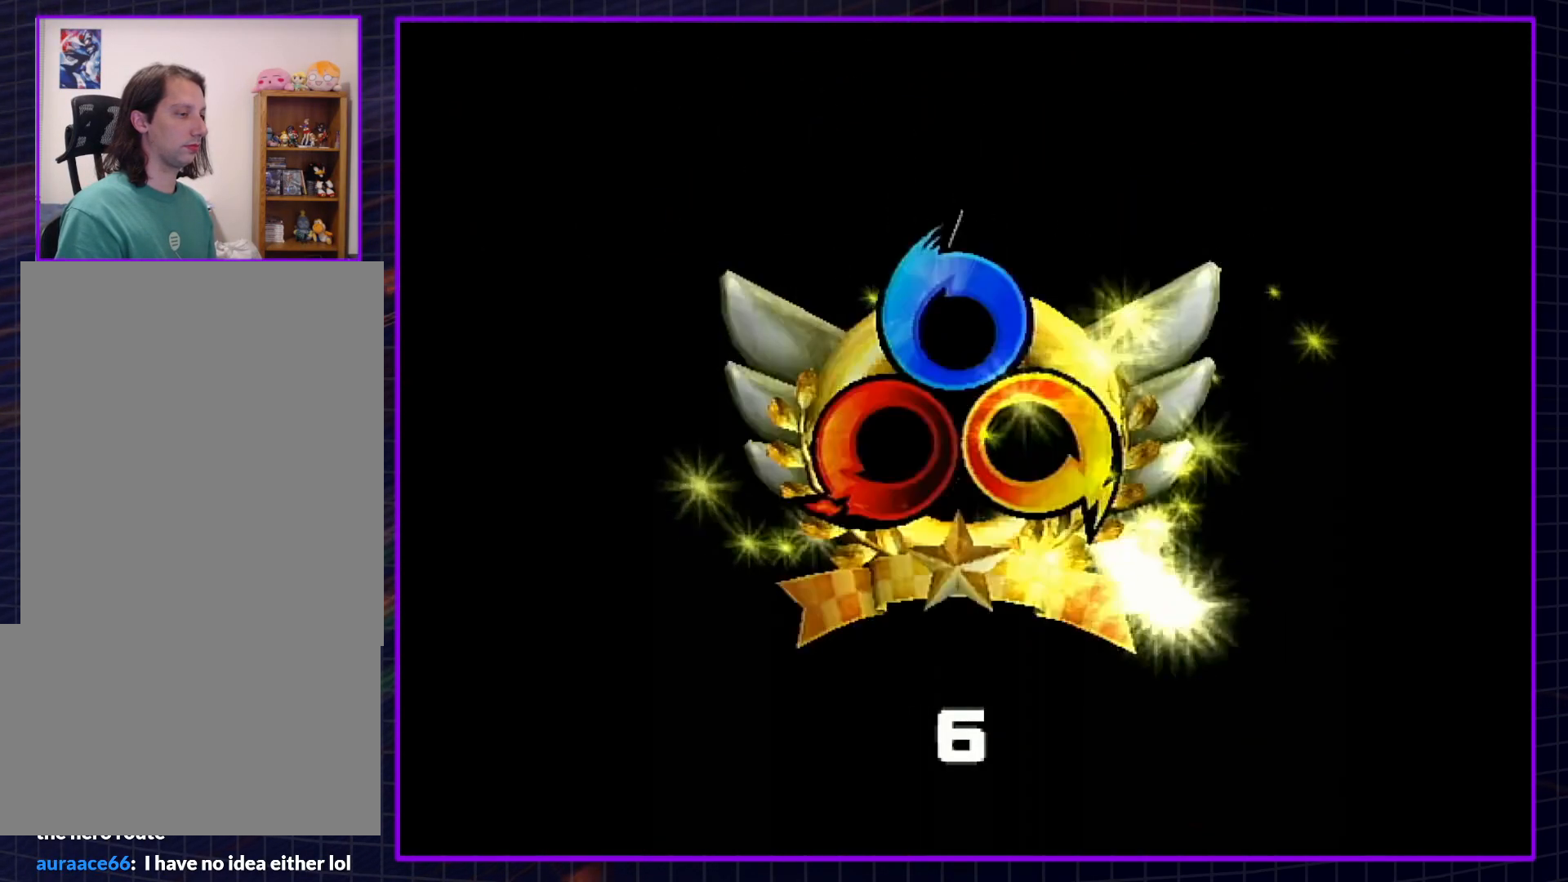
{"buttons": ["A"], "left_stick": "center", "right_stick": "center", "events": [[50, "A", "down"], [83, "B", "up"], [133, "B", "down"], [167, "A", "up"], [233, "A", "down"], [233, "B", "up"], [300, "B", "down"], [333, "A", "up"], [417, "A", "down"], [450, "B", "up"]]}
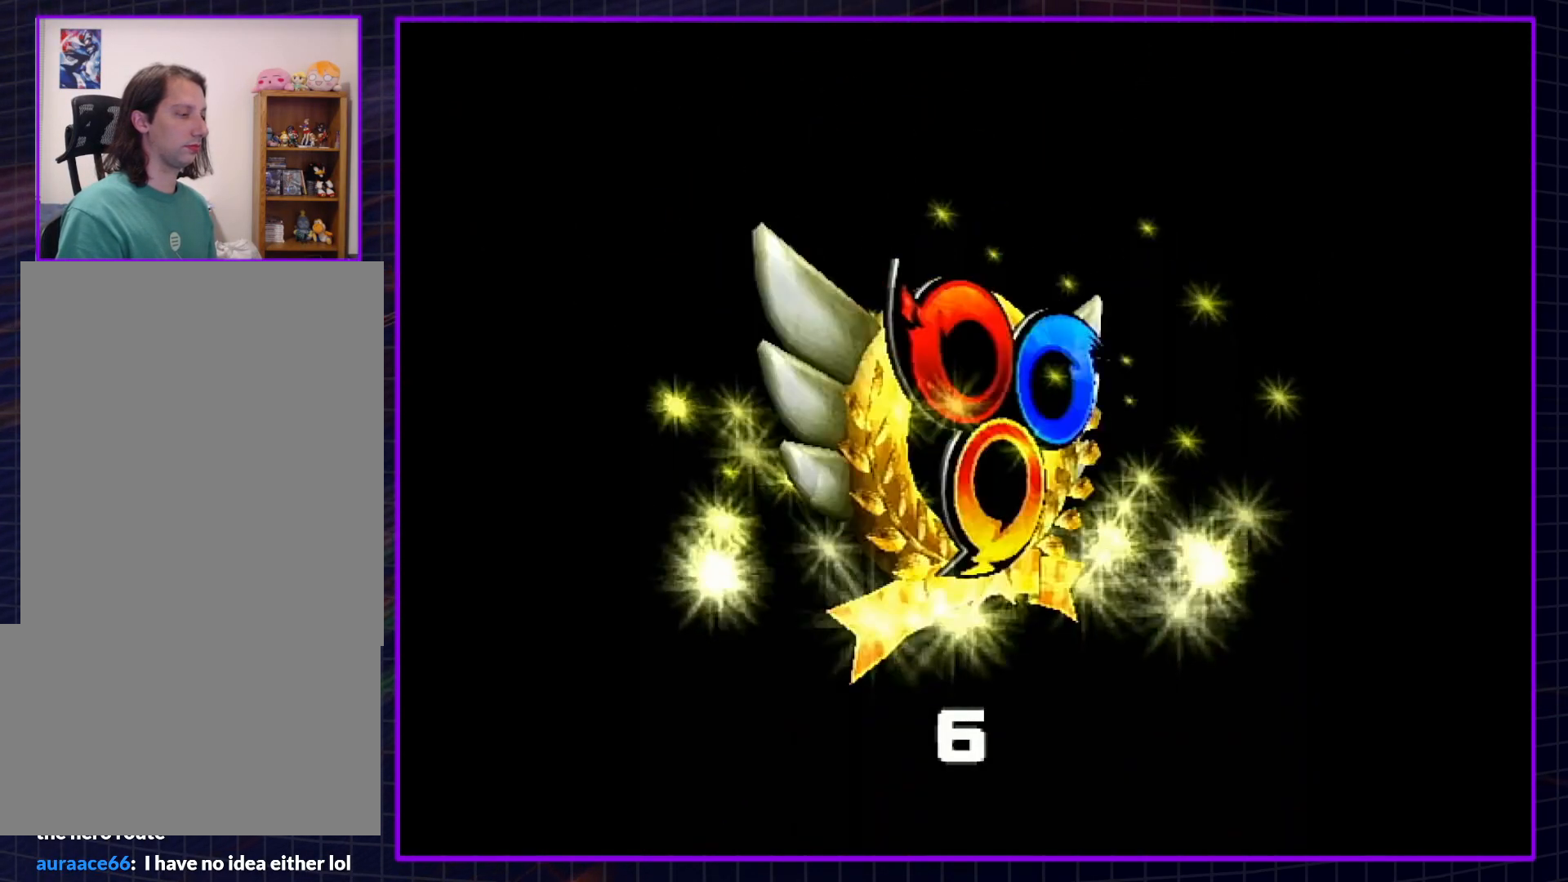
{"buttons": ["A", "B"], "left_stick": "center", "right_stick": "center", "events": [[17, "B", "down"], [33, "A", "up"], [100, "A", "down"], [133, "B", "up"], [167, "B", "down"], [233, "A", "up"], [283, "A", "down"], [283, "B", "up"], [350, "B", "down"], [383, "A", "up"], [483, "A", "down"]]}
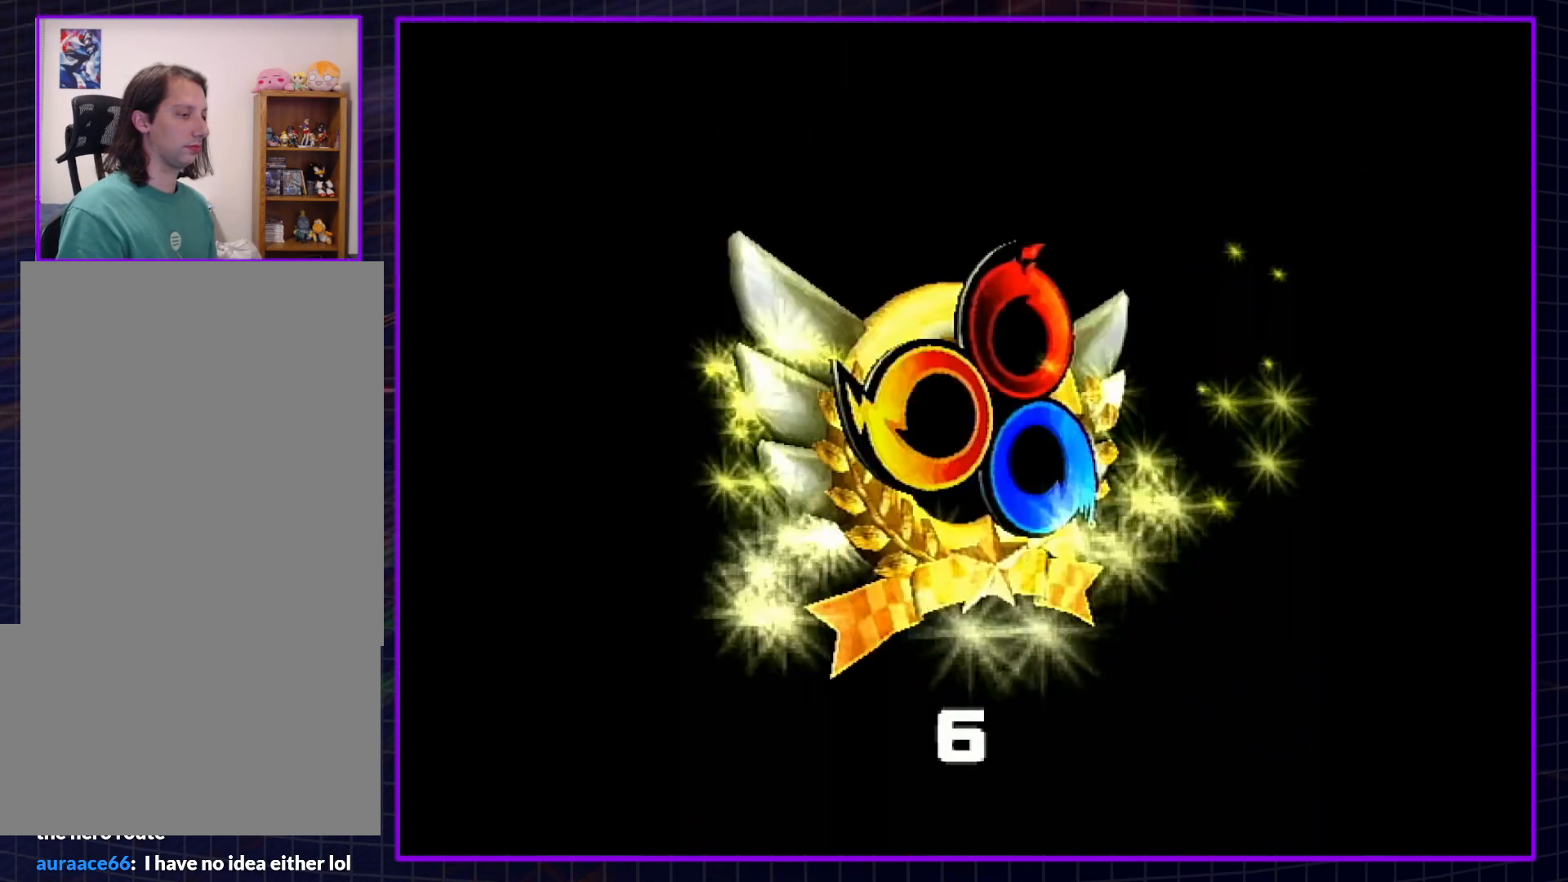
{"buttons": ["B"], "left_stick": "center", "right_stick": "center", "events": [[17, "B", "up"], [50, "B", "down"], [83, "A", "up"], [167, "A", "down"], [200, "B", "up"], [267, "A", "up"], [267, "B", "down"], [350, "A", "down"], [350, "B", "up"], [450, "B", "down"], [483, "A", "up"]]}
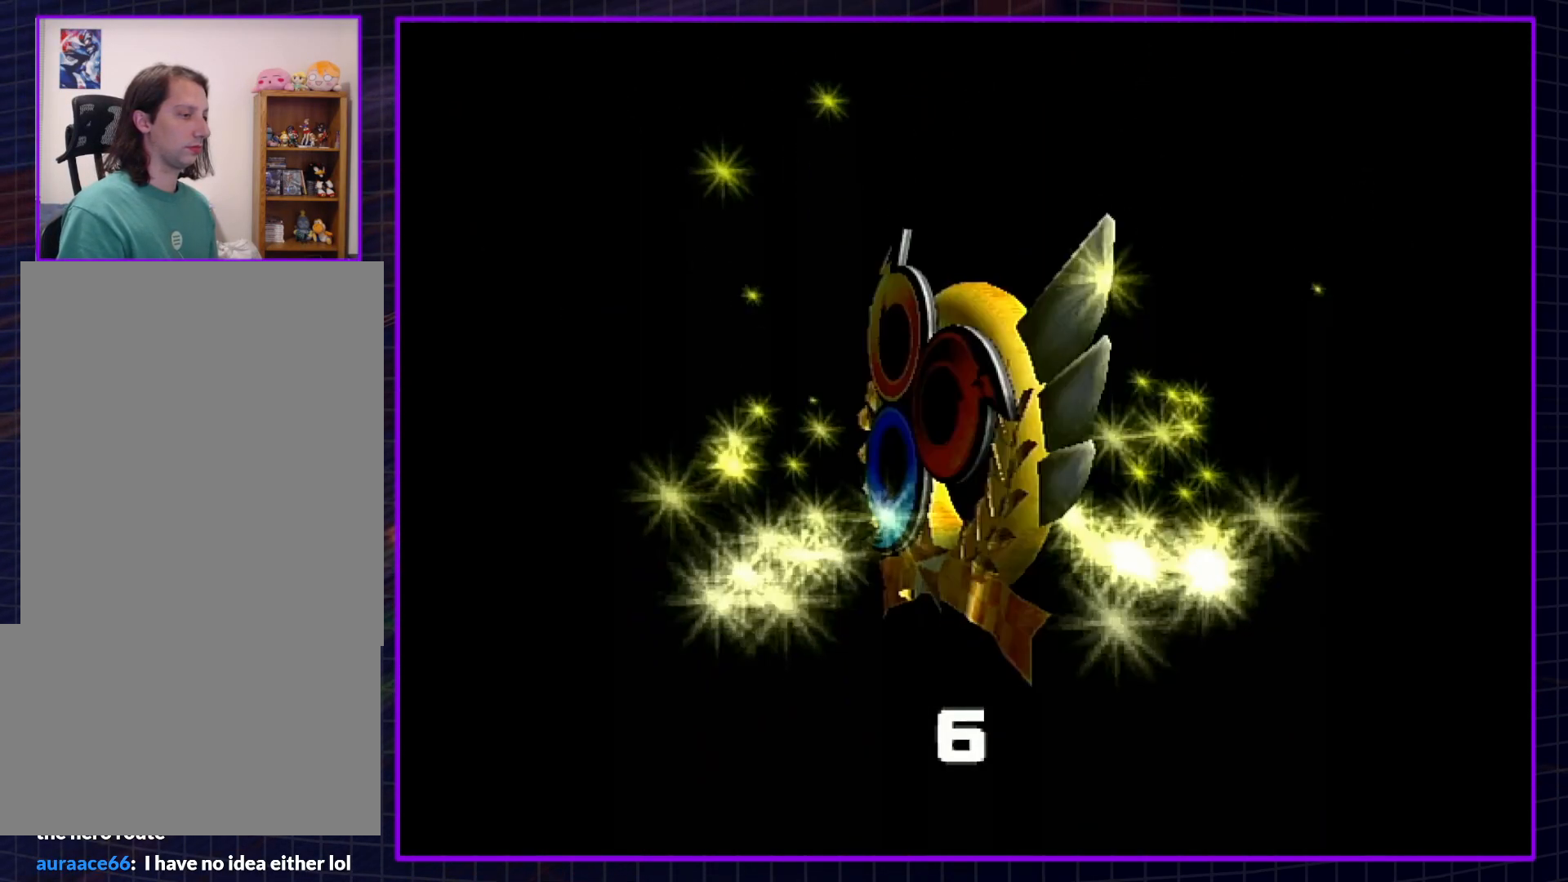
{"buttons": ["A", "B"], "left_stick": "center", "right_stick": "center", "events": [[50, "A", "down"], [50, "B", "up"], [100, "B", "down"], [133, "A", "up"], [233, "A", "down"], [233, "B", "up"], [300, "B", "down"], [317, "A", "up"], [383, "A", "down"], [417, "B", "up"], [483, "B", "down"]]}
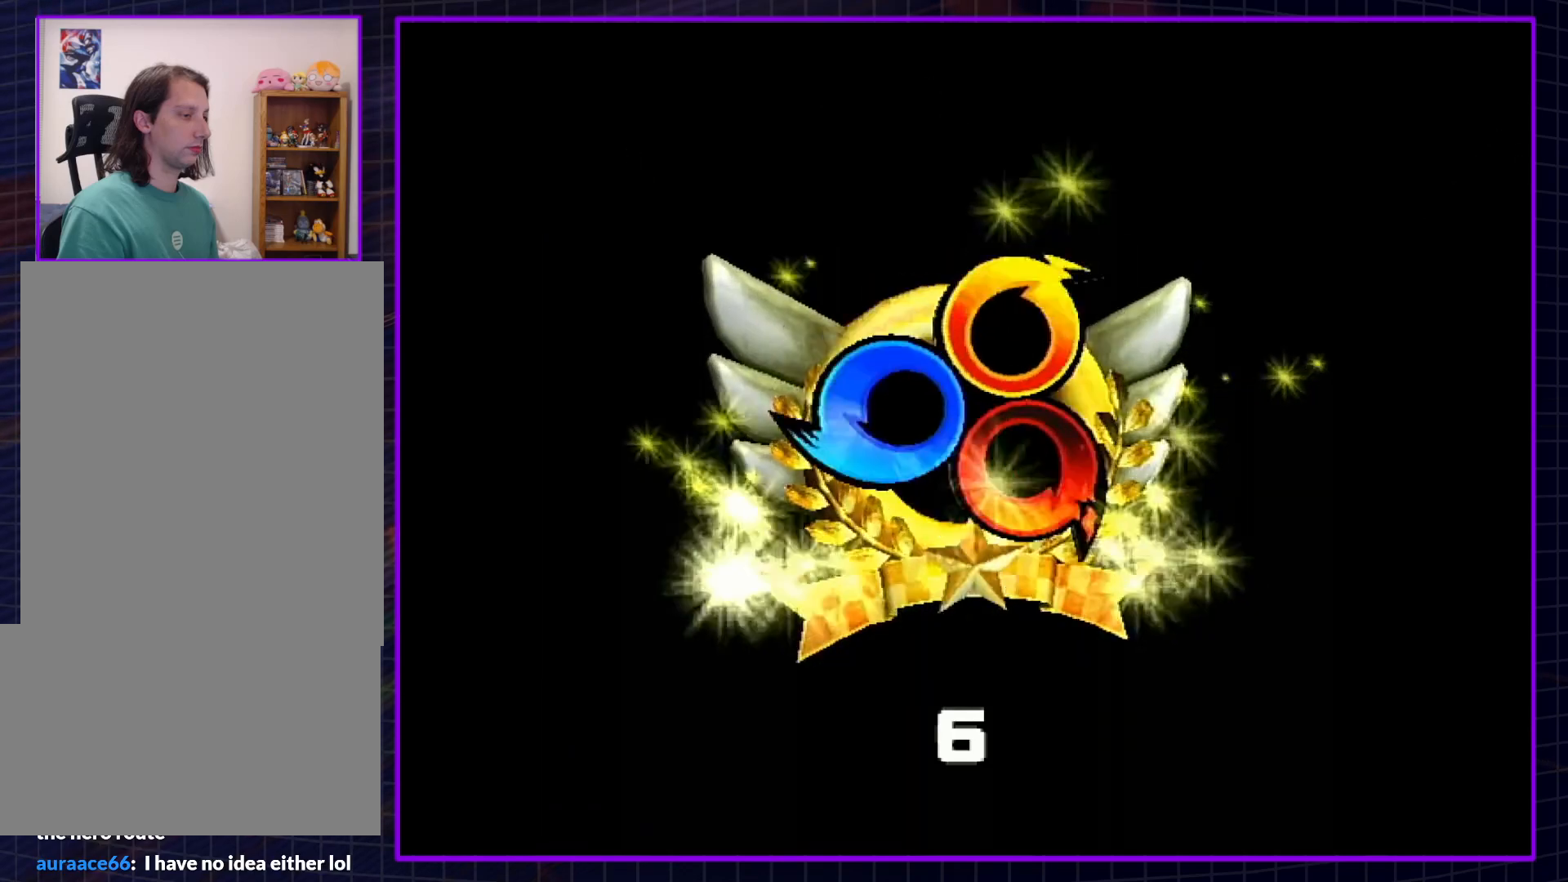
{"buttons": ["A"], "left_stick": "center", "right_stick": "center", "events": [[17, "A", "up"], [83, "A", "down"], [117, "B", "up"], [167, "A", "up"], [167, "B", "down"], [267, "A", "down"], [267, "B", "up"], [367, "A", "up"], [367, "B", "down"], [467, "A", "down"], [467, "B", "up"]]}
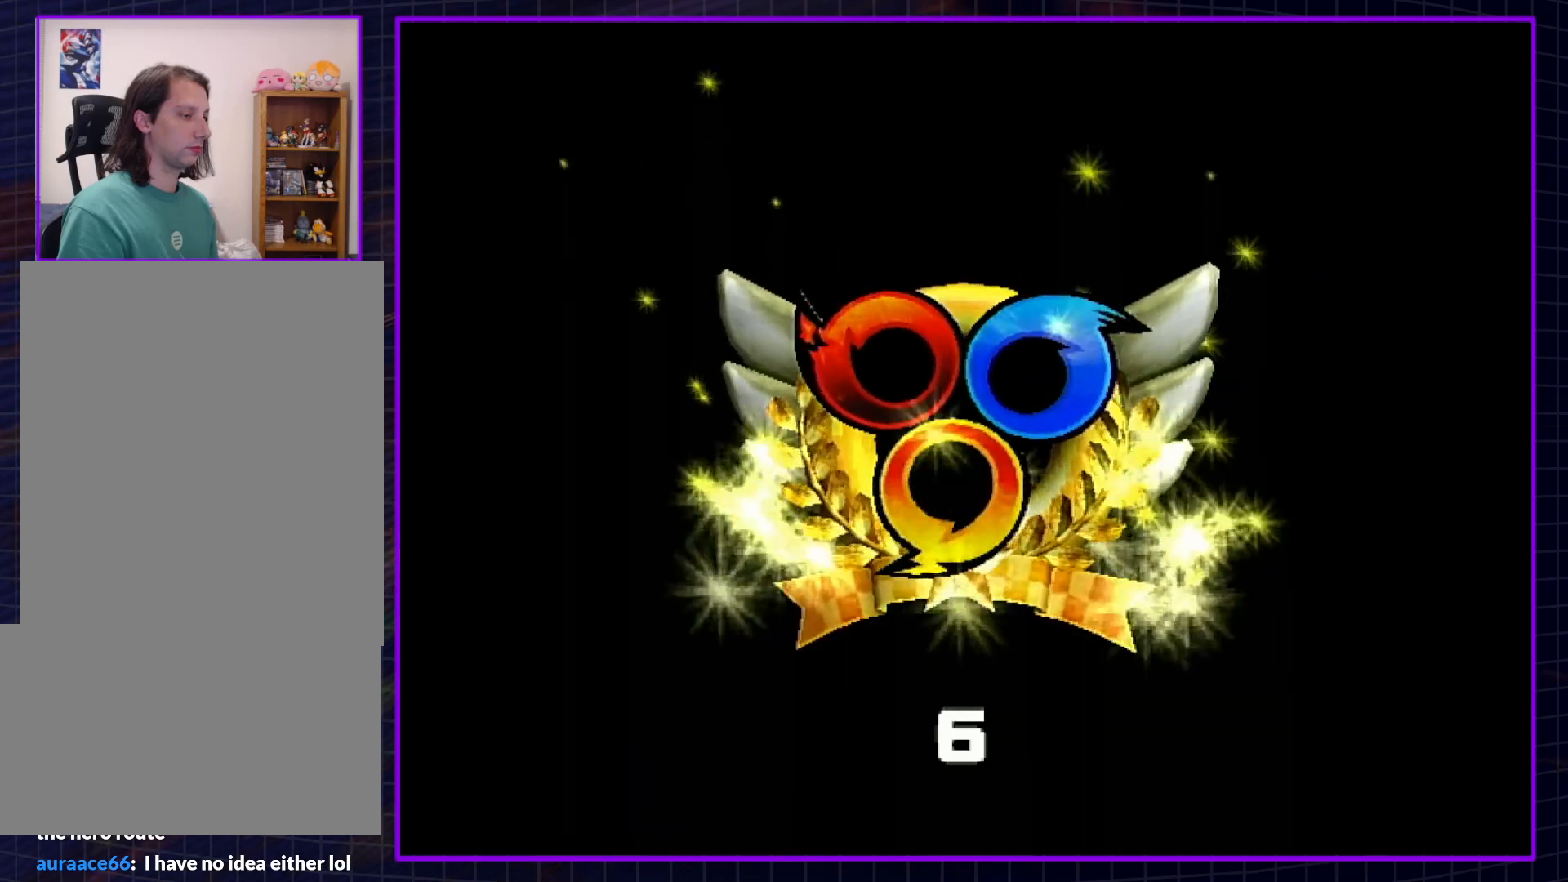
{"buttons": ["B"], "left_stick": "center", "right_stick": "center", "events": [[33, "A", "up"], [33, "B", "down"], [133, "A", "down"], [133, "B", "up"], [233, "A", "up"], [233, "B", "down"], [333, "A", "down"], [333, "B", "up"], [417, "A", "up"], [417, "B", "down"]]}
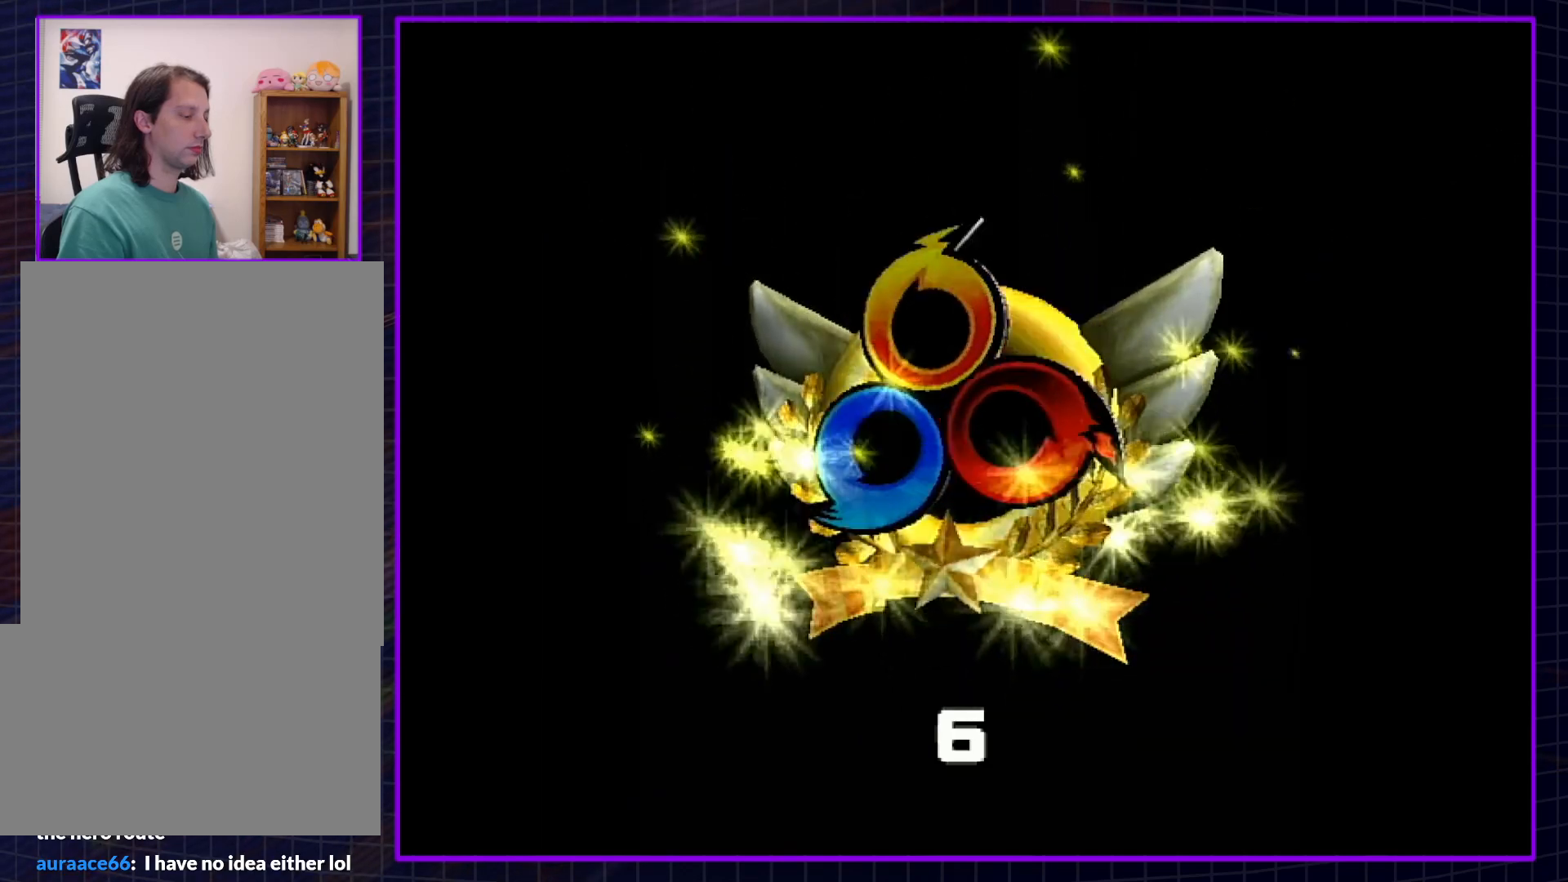
{"buttons": ["B"], "left_stick": "center", "right_stick": "center", "events": [[17, "A", "down"], [17, "B", "up"], [67, "B", "down"], [117, "A", "up"], [200, "A", "down"], [233, "B", "up"], [267, "B", "down"], [300, "A", "up"], [350, "A", "down"], [383, "B", "up"], [450, "B", "down"], [483, "A", "up"]]}
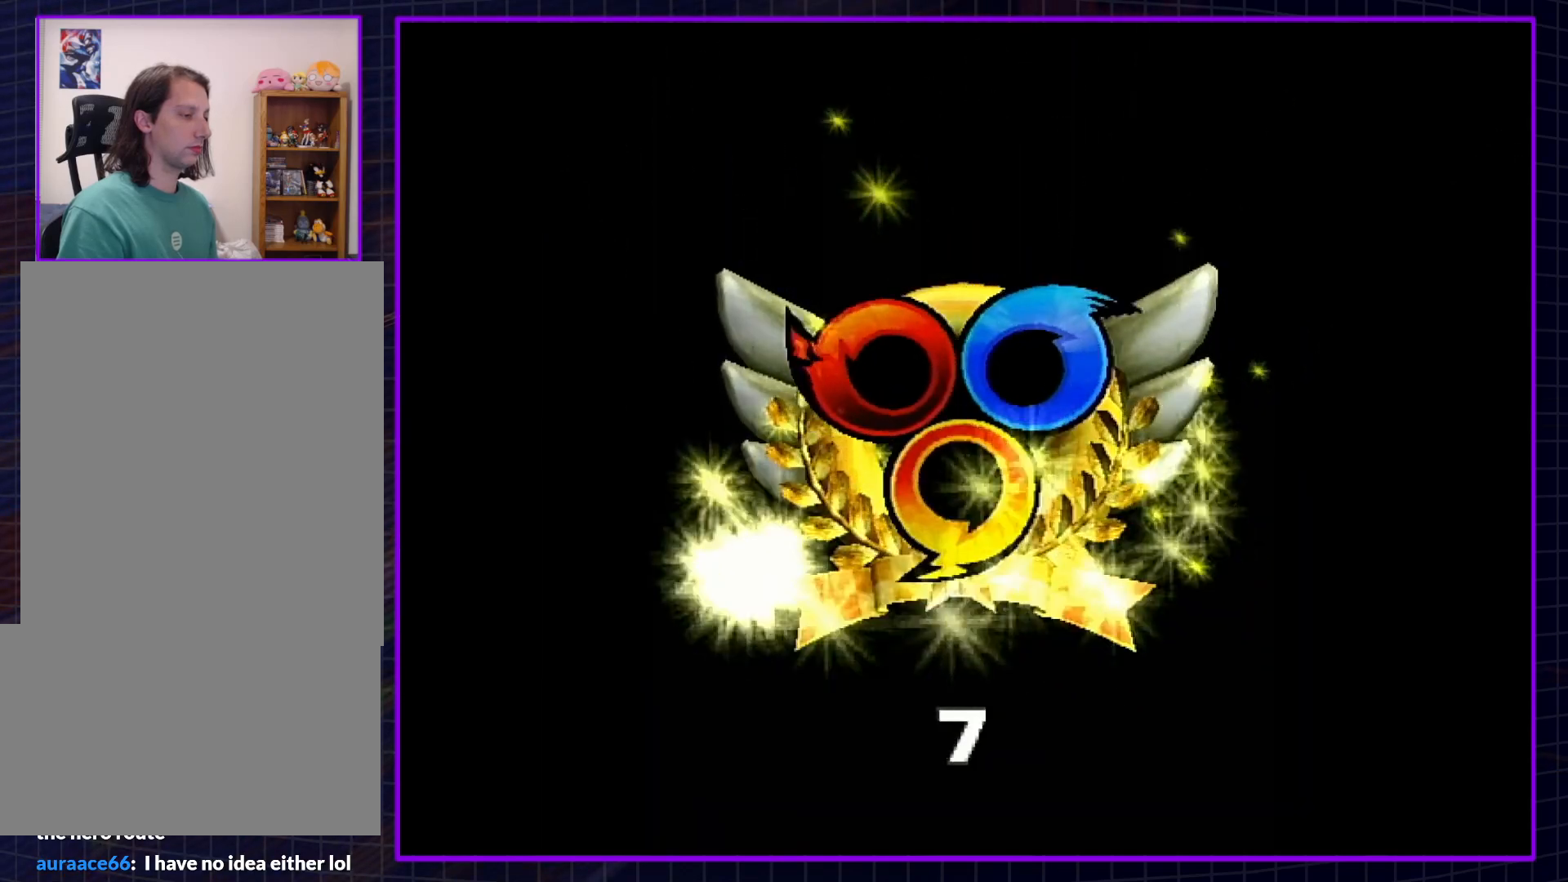
{"buttons": ["A", "B"], "left_stick": "center", "right_stick": "center", "events": [[50, "A", "down"], [83, "B", "up"], [133, "A", "up"], [133, "B", "down"], [233, "A", "down"], [233, "B", "up"], [283, "B", "down"], [317, "A", "up"], [417, "A", "down"], [417, "B", "up"], [483, "B", "down"]]}
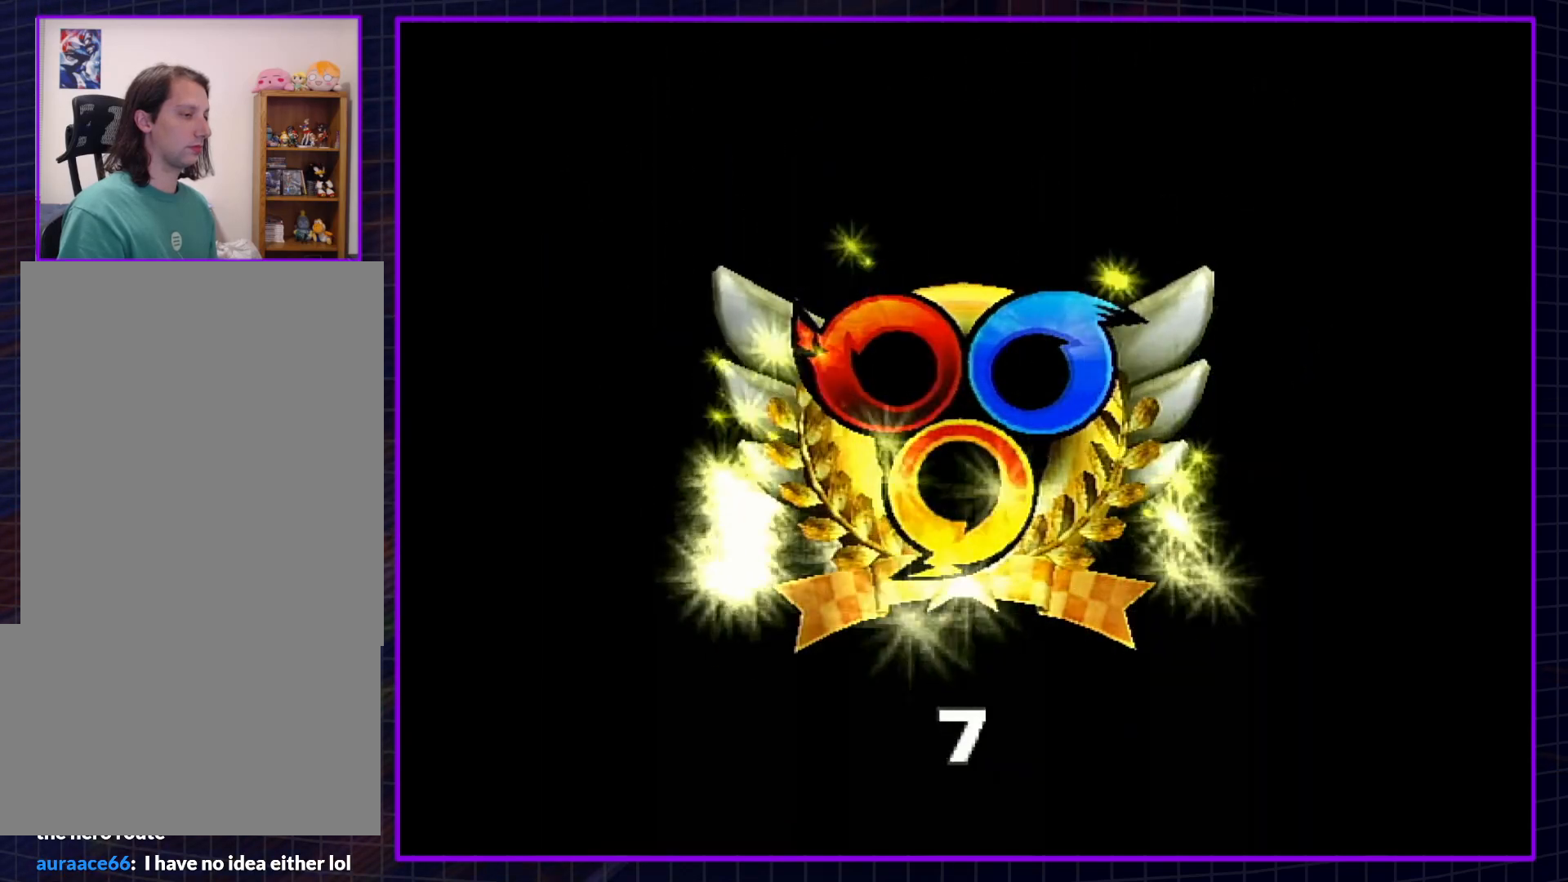
{"buttons": ["A"], "left_stick": "center", "right_stick": "center", "events": [[17, "A", "up"], [117, "A", "down"], [117, "B", "up"], [167, "B", "down"], [200, "A", "up"], [267, "A", "down"], [283, "B", "up"], [367, "A", "up"], [367, "B", "down"], [483, "A", "down"], [483, "B", "up"]]}
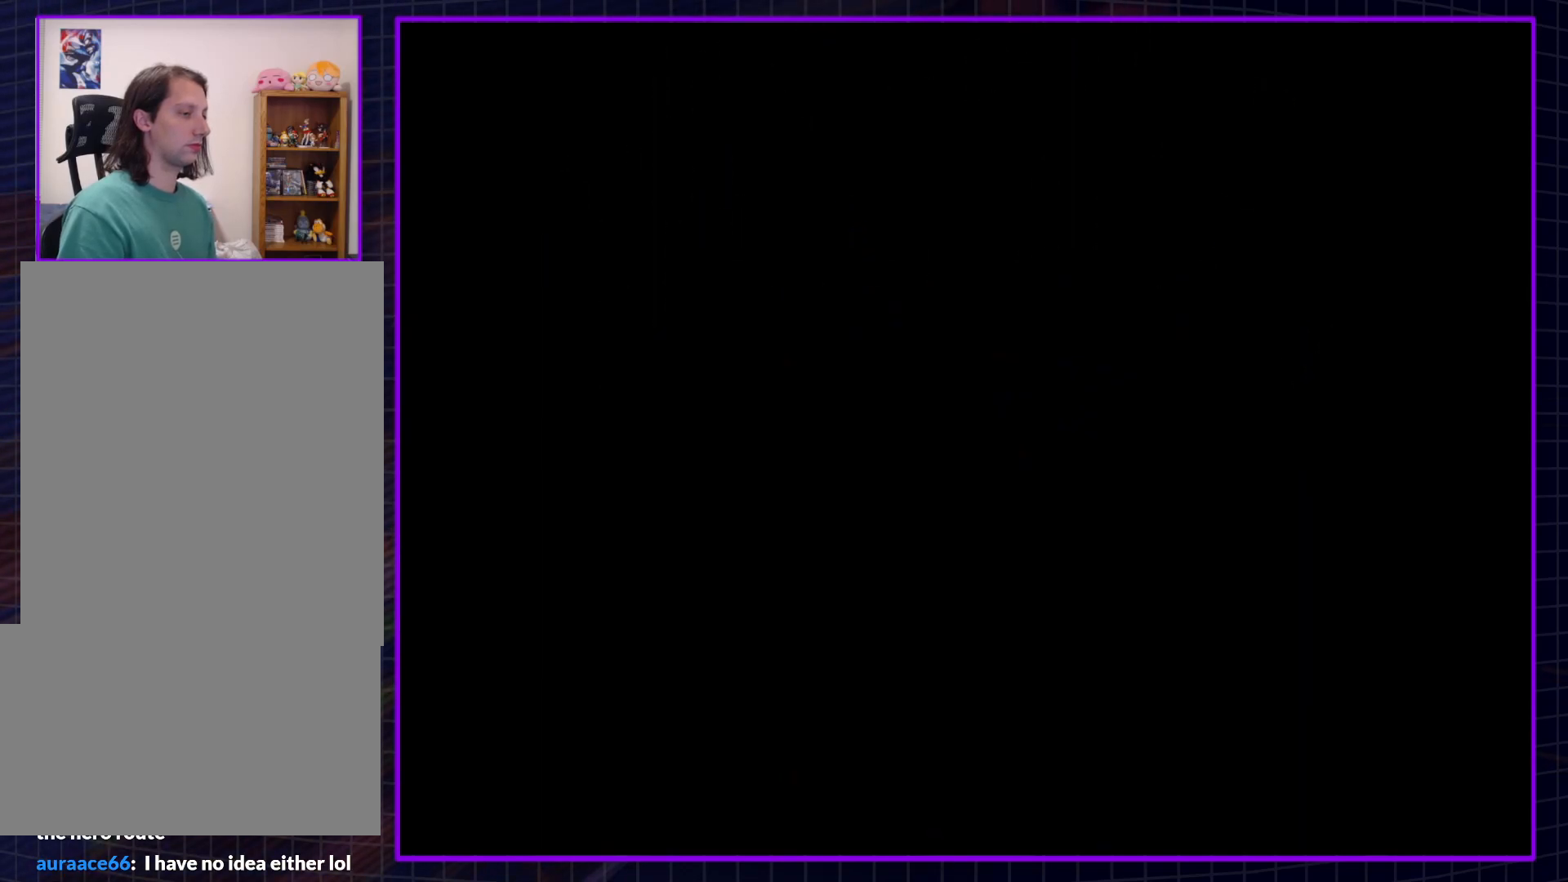
{"buttons": ["START"], "left_stick": "center", "right_stick": "center", "events": [[17, "A", "up"], [483, "START", "down"]]}
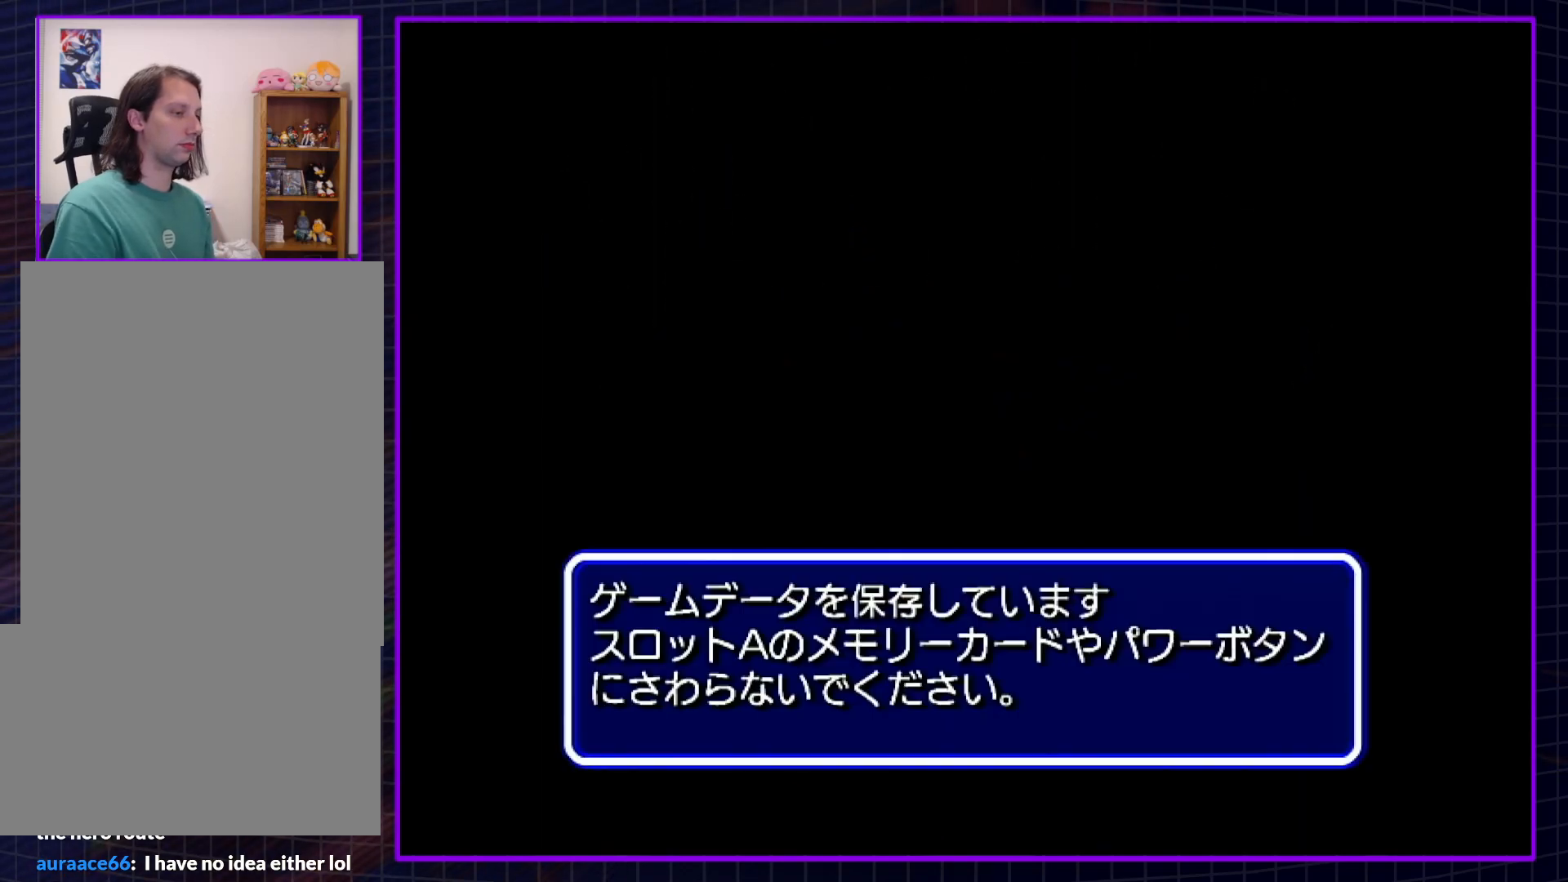
{"buttons": ["START"], "left_stick": "center", "right_stick": "center", "events": [[117, "START", "up"], [200, "START", "down"], [333, "START", "up"], [450, "START", "down"]]}
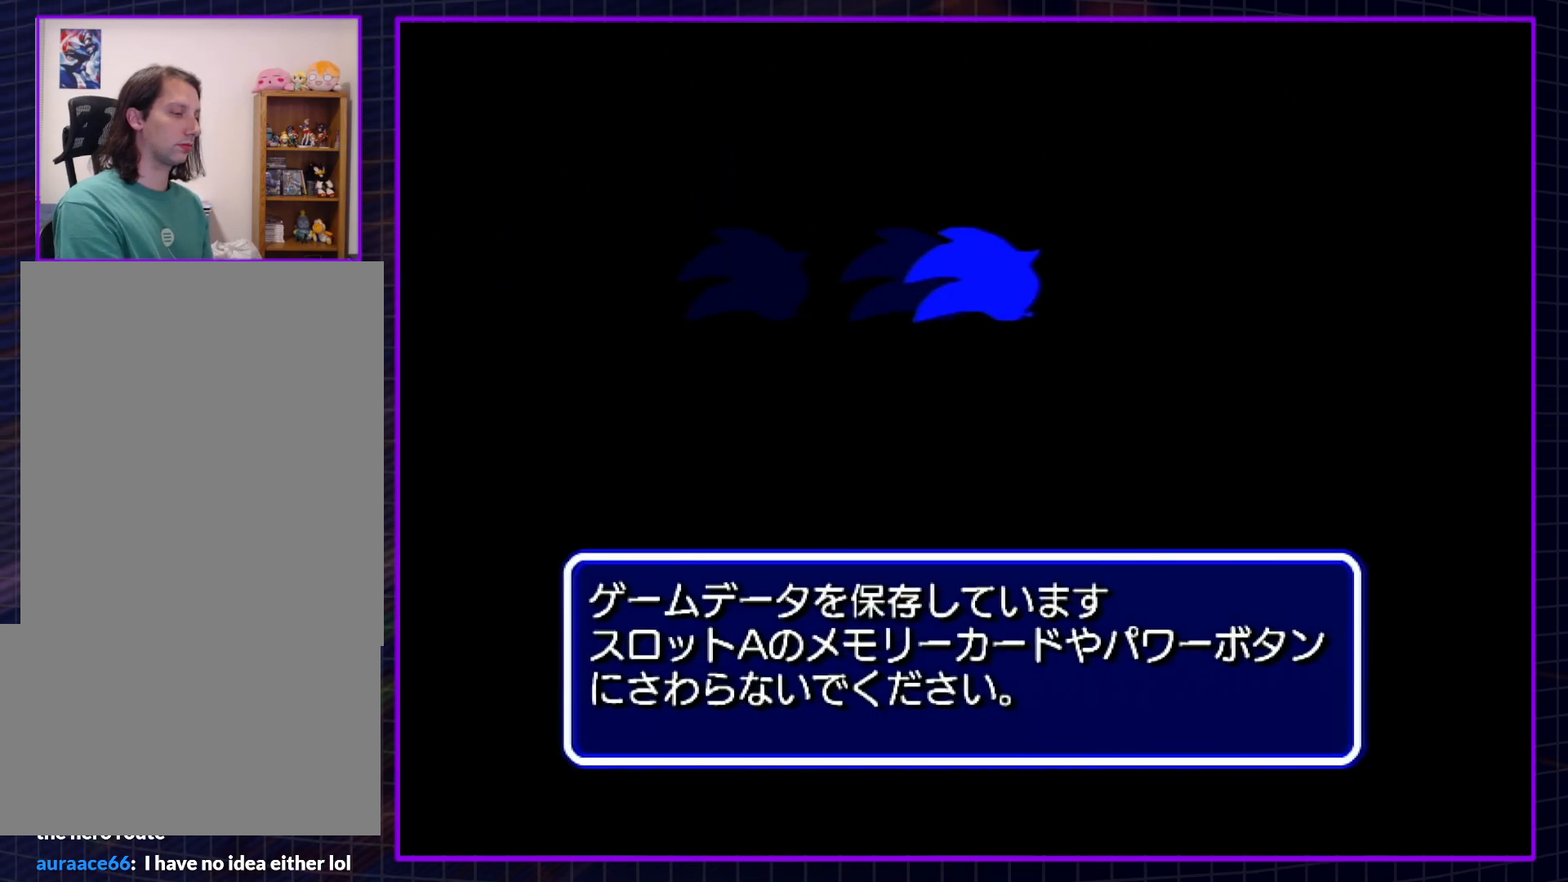
{"buttons": [], "left_stick": "center", "right_stick": "center", "events": [[150, "START", "up"]]}